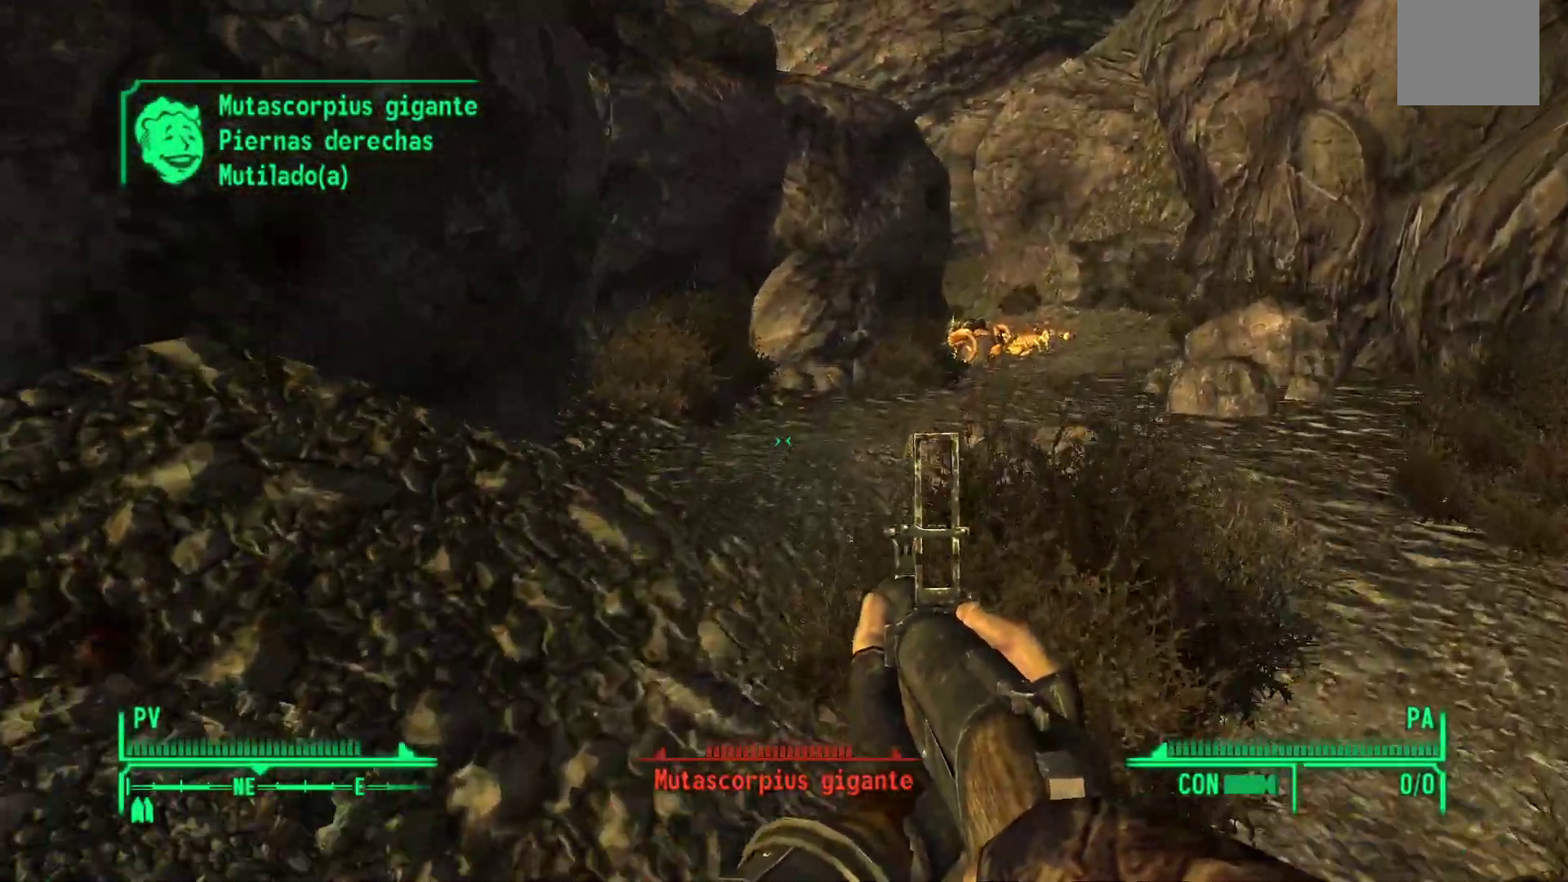
Gameplay with a controller (Xbox layout); each line is a JSON object with the inputs held at the frame after it (dt_ms = milliseconds from this image to that frame). "events" lists button and stick changes between this image and that frame as [ms after this image, input, new state], when the widget could be followed in between.
{"dt_ms": 500, "buttons": [], "left_stick": "up", "right_stick": "up-right", "events": [[267, "left_stick", "up"], [350, "right_stick", "up-right"]]}
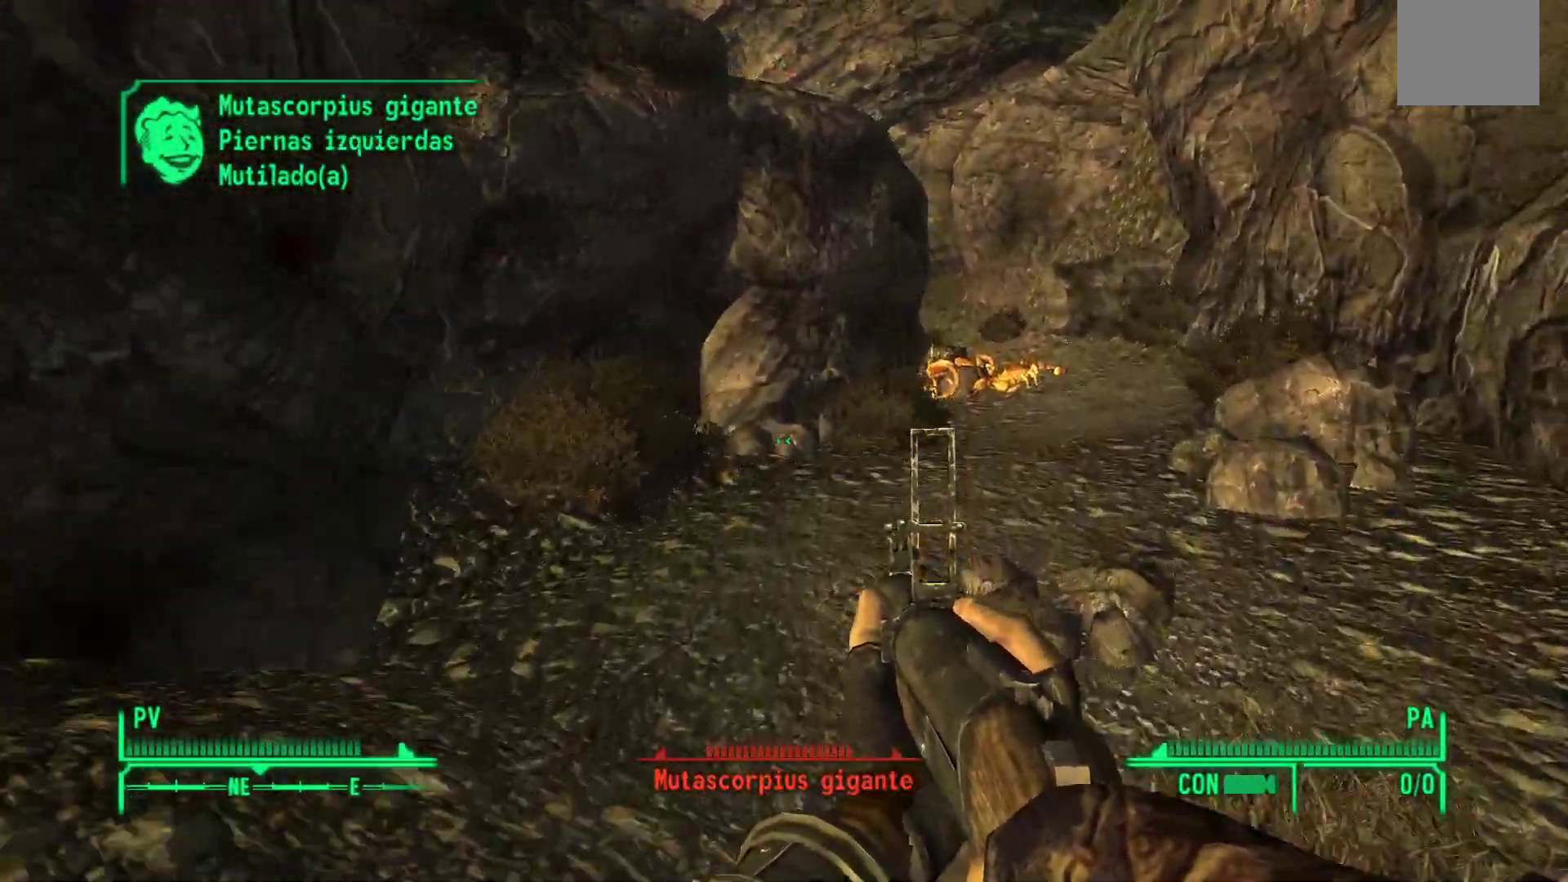
{"dt_ms": 500, "buttons": [], "left_stick": "up-left", "right_stick": "right", "events": [[67, "right_stick", "center"], [267, "left_stick", "up-left"], [317, "right_stick", "right"]]}
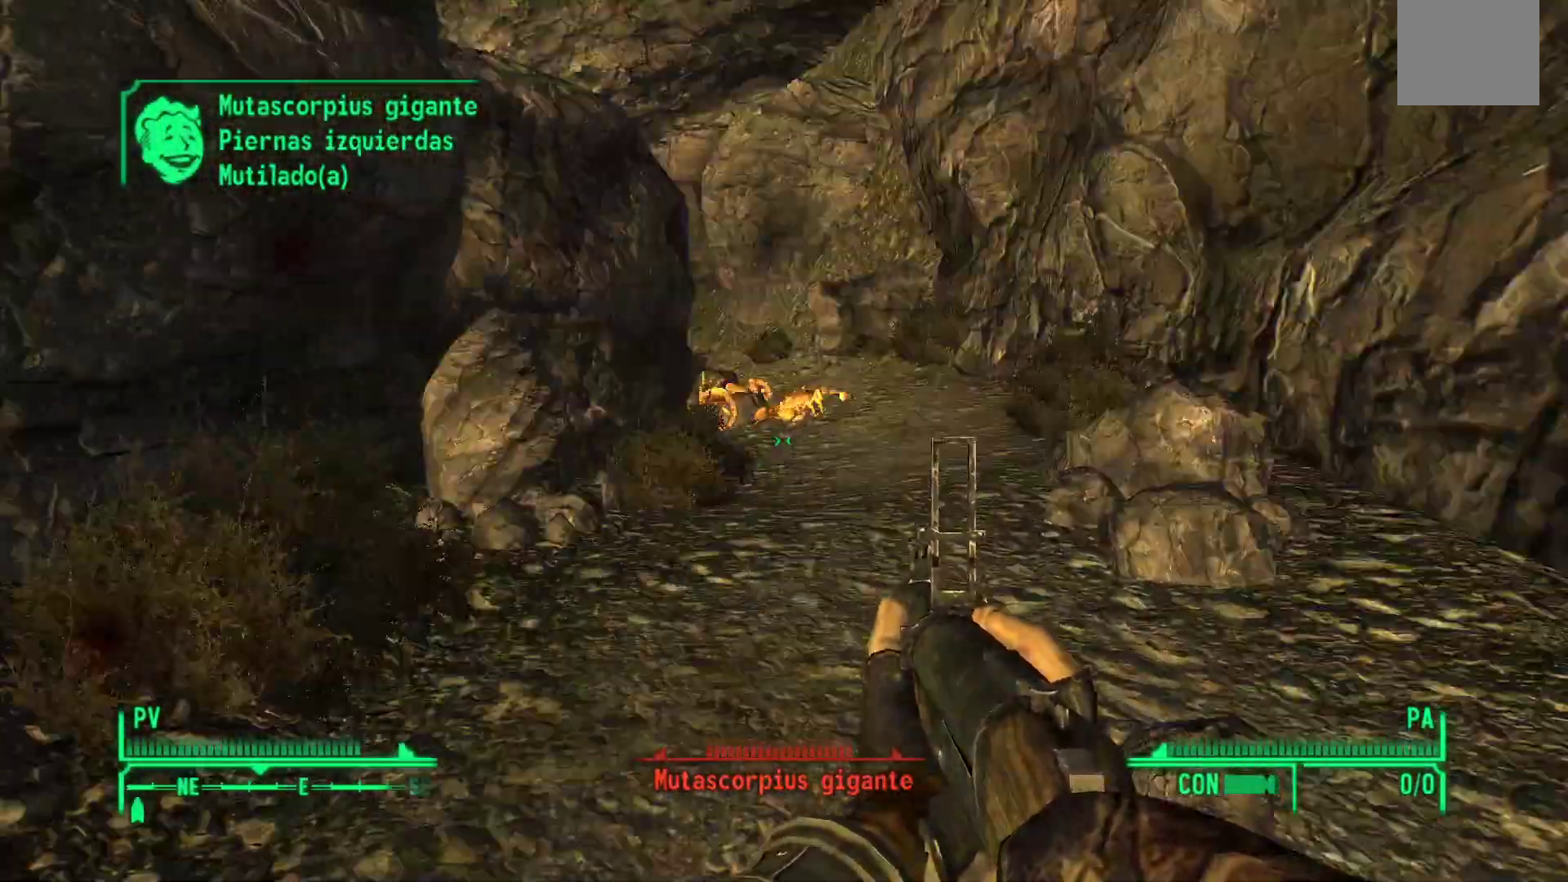
{"dt_ms": 500, "buttons": [], "left_stick": "left", "right_stick": "right", "events": [[267, "left_stick", "left"]]}
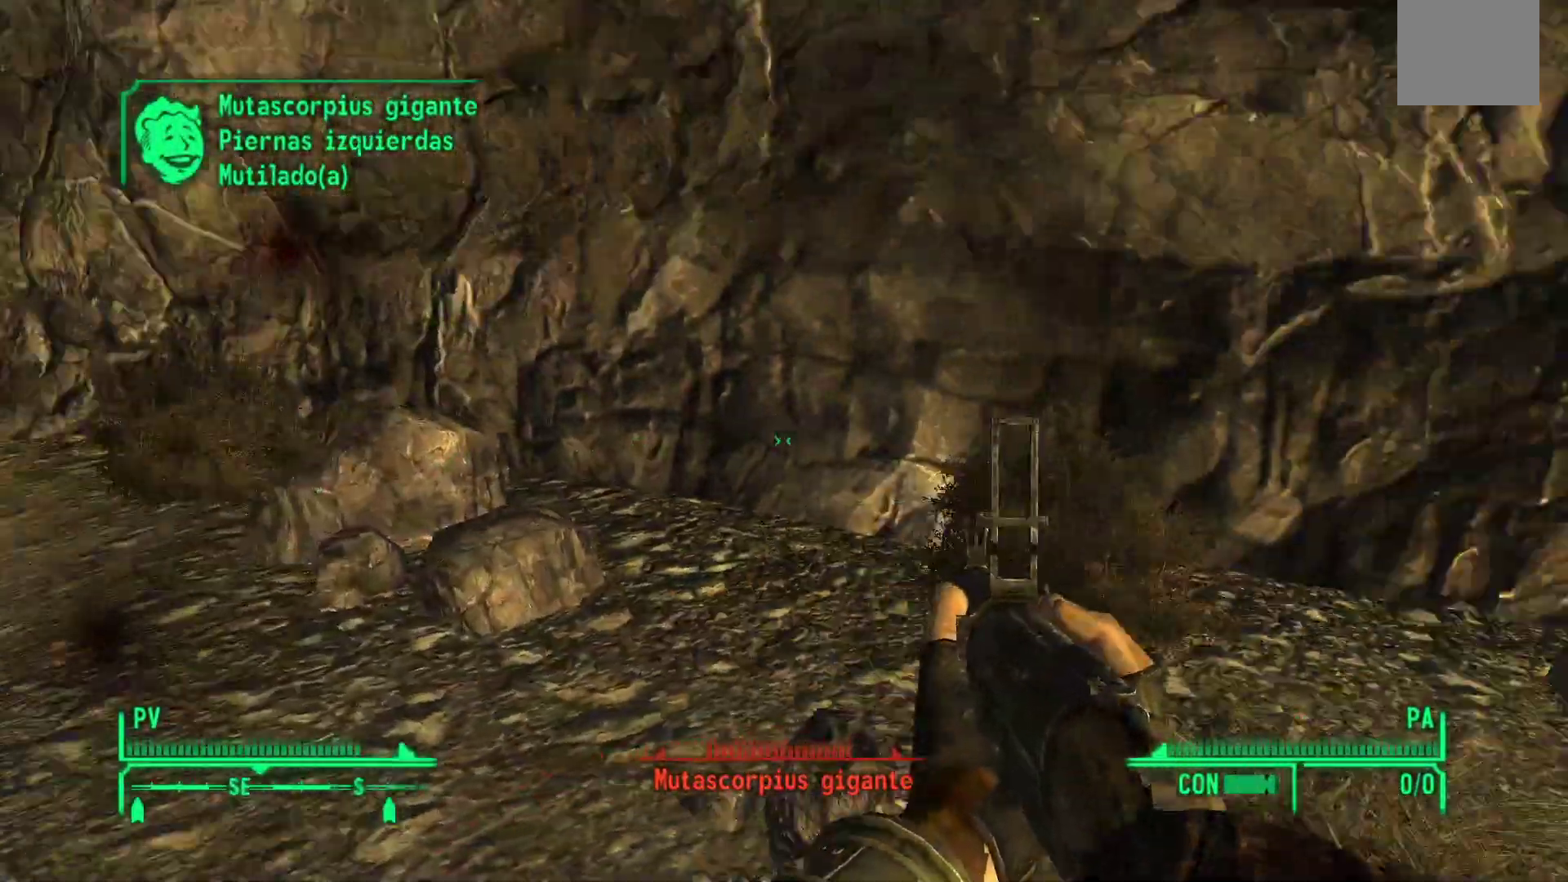
{"dt_ms": 500, "buttons": [], "left_stick": "down-left", "right_stick": "right", "events": [[17, "left_stick", "down-left"]]}
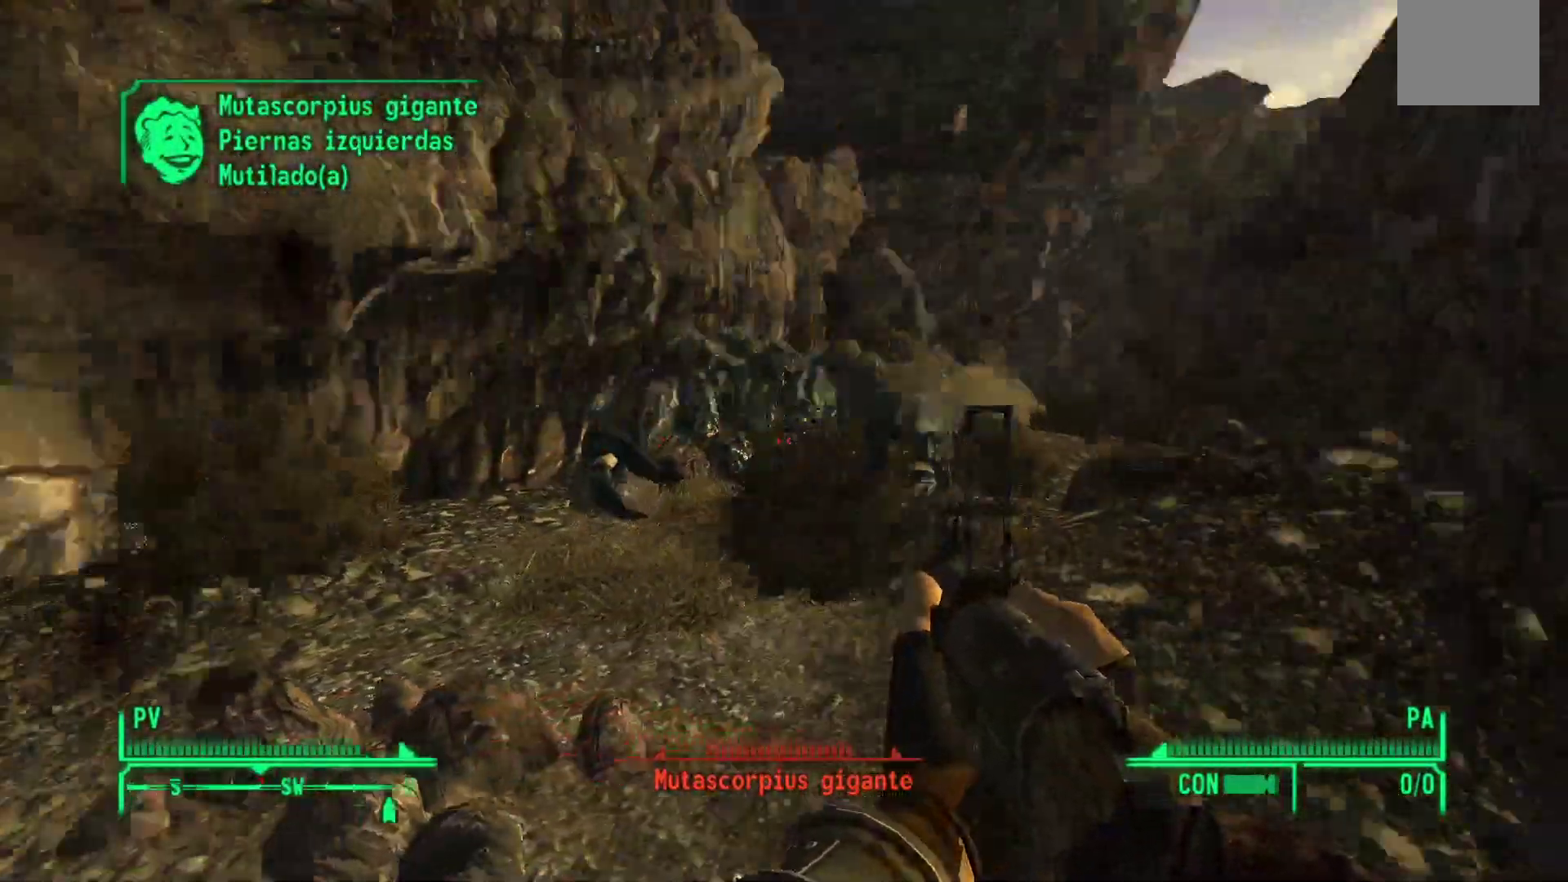
{"dt_ms": 500, "buttons": [], "left_stick": "center", "right_stick": "center", "events": [[83, "right_stick", "center"], [183, "B", "down"], [283, "B", "up"], [483, "left_stick", "center"]]}
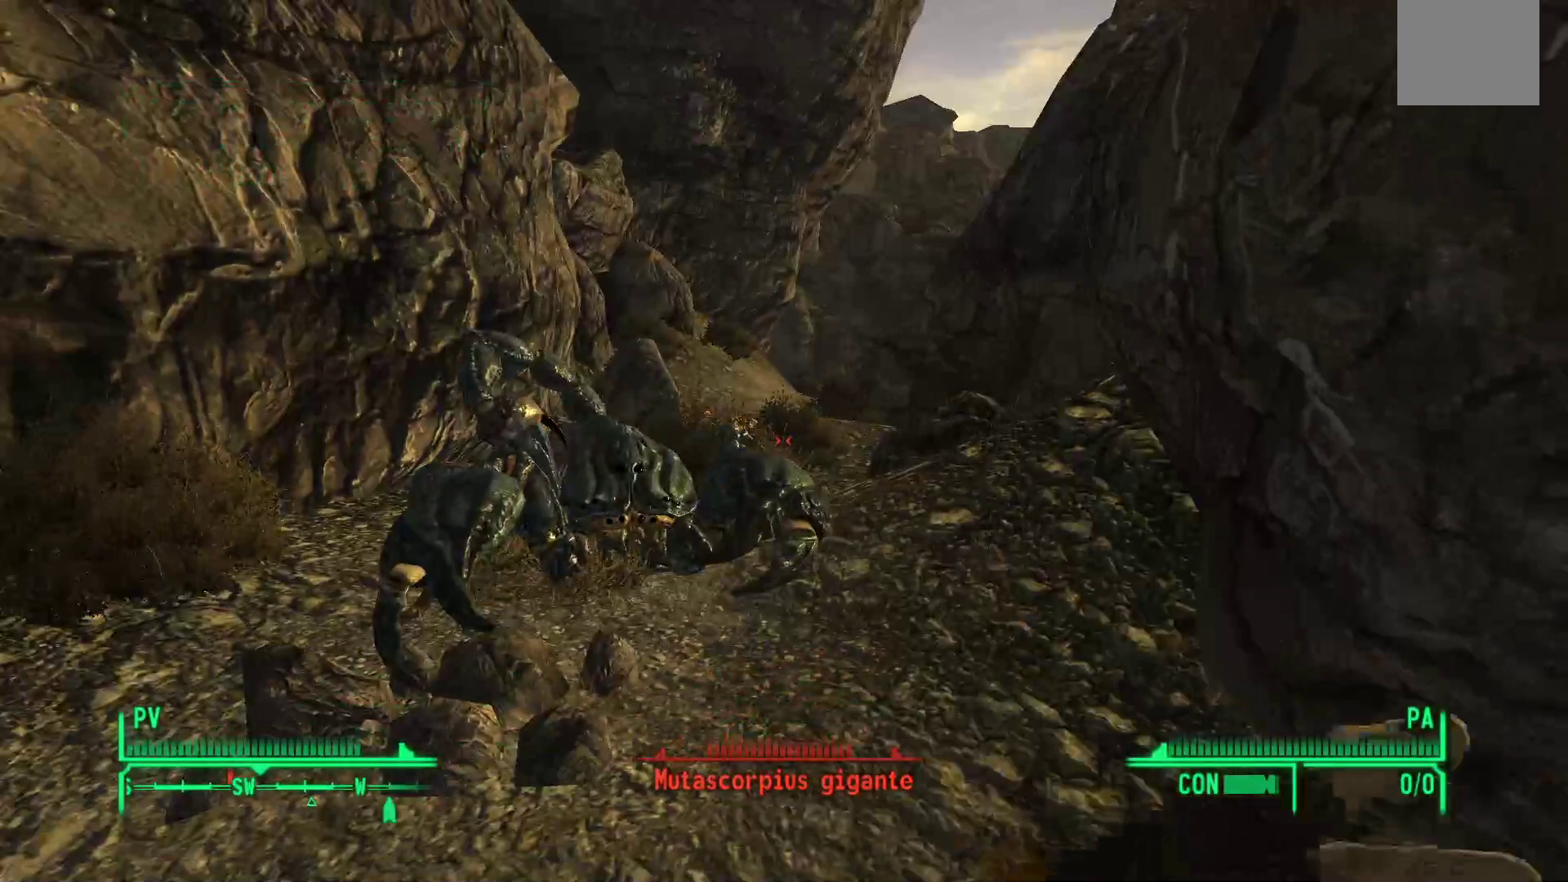
{"dt_ms": 500, "buttons": [], "left_stick": "center", "right_stick": "center", "events": []}
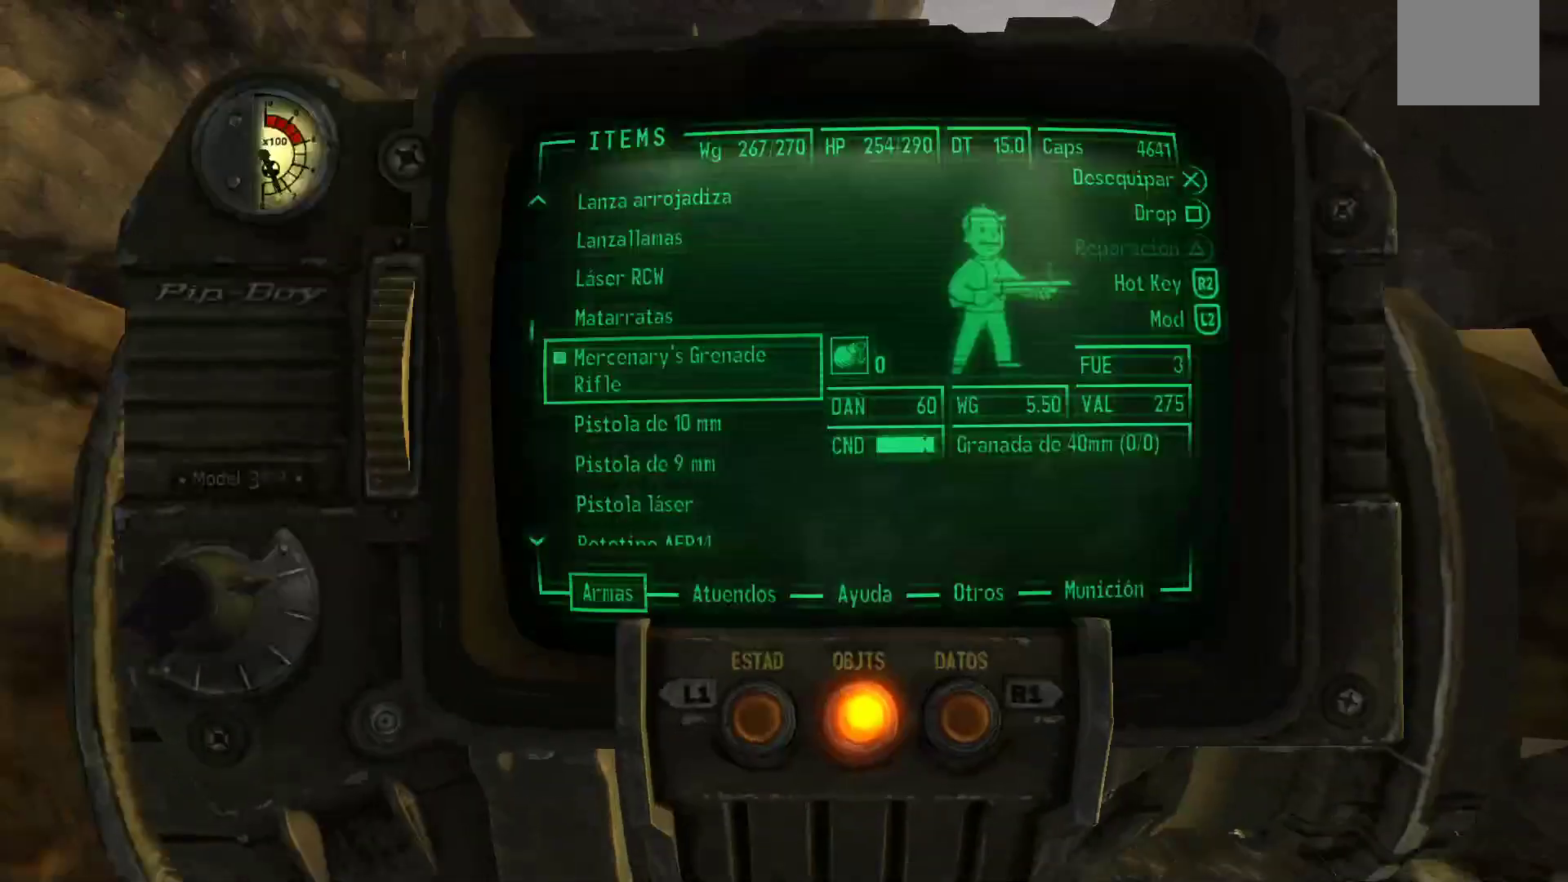
{"dt_ms": 500, "buttons": [], "left_stick": "center", "right_stick": "center", "events": []}
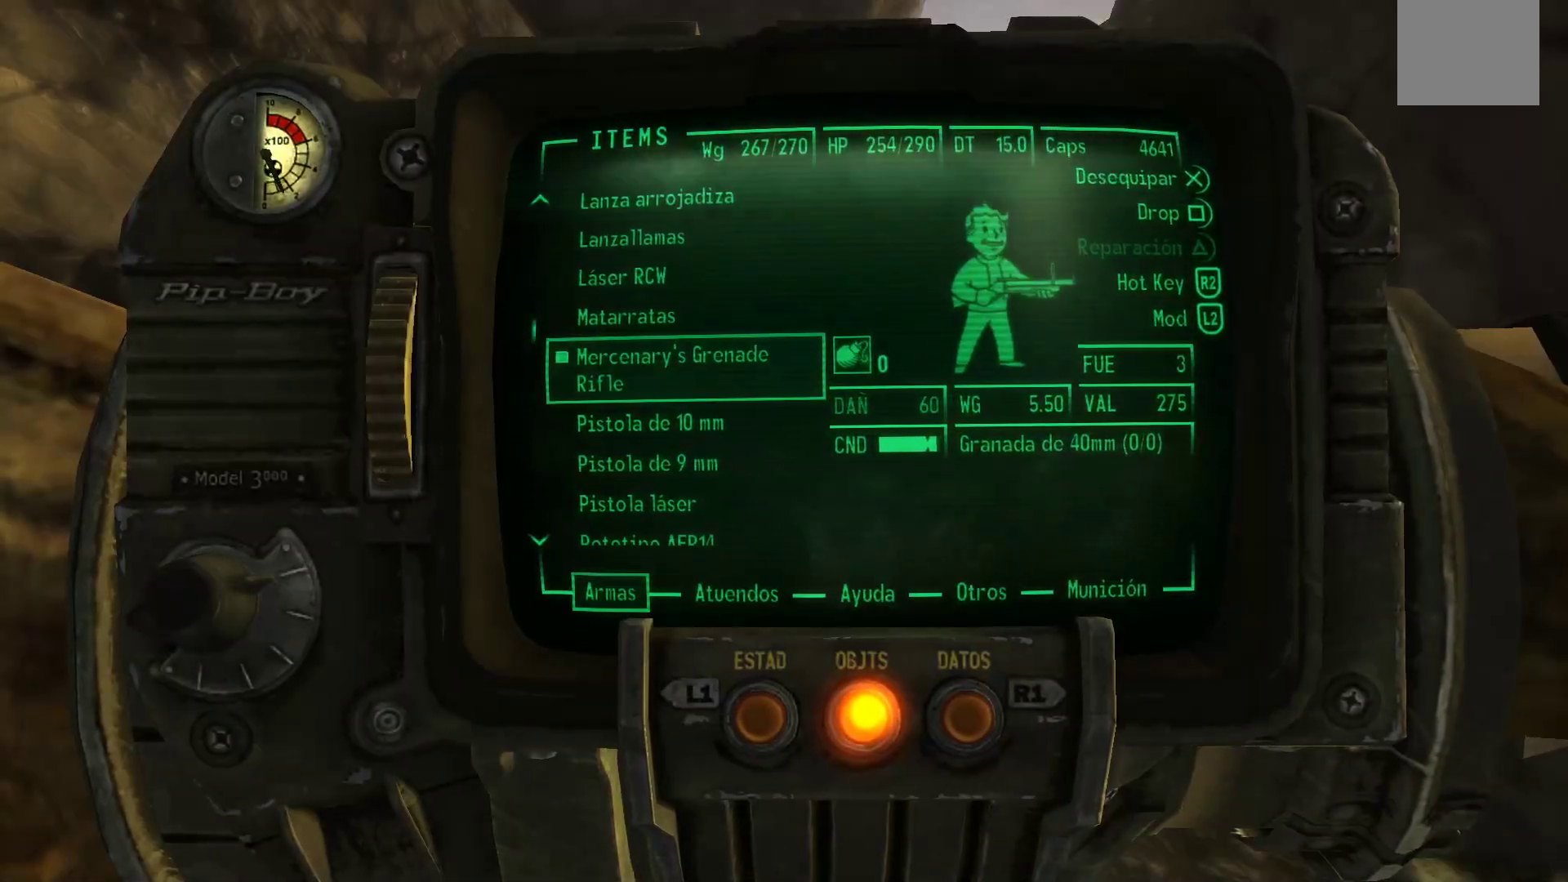
{"dt_ms": 500, "buttons": [], "left_stick": "center", "right_stick": "center", "events": []}
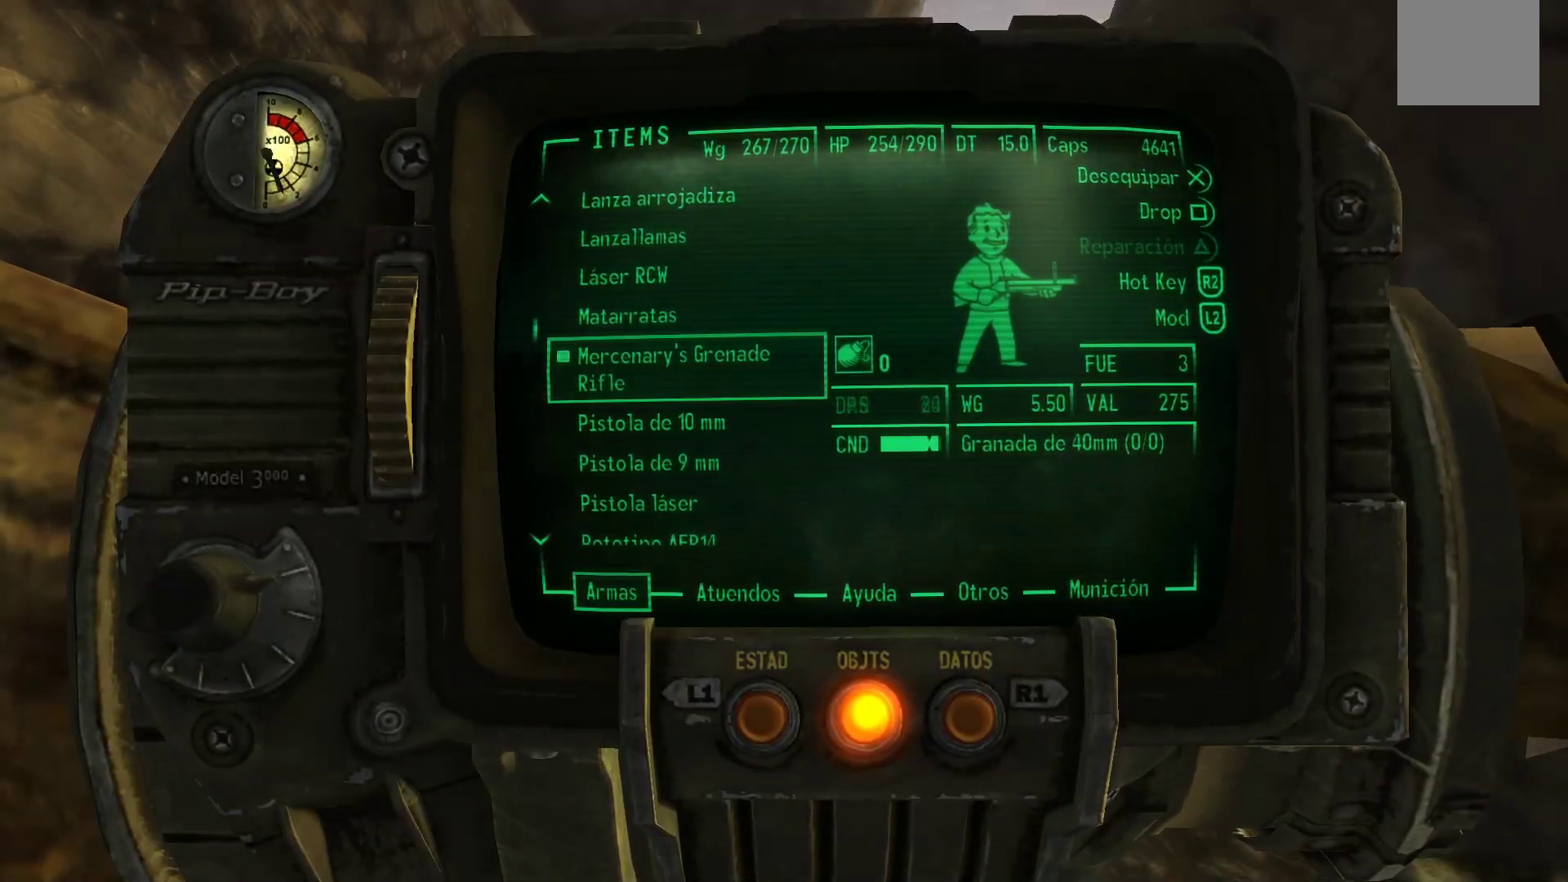
{"dt_ms": 500, "buttons": [], "left_stick": "center", "right_stick": "center", "events": [[217, "DPAD_UP", "down"], [283, "DPAD_UP", "up"], [367, "DPAD_UP", "down"], [483, "DPAD_UP", "up"]]}
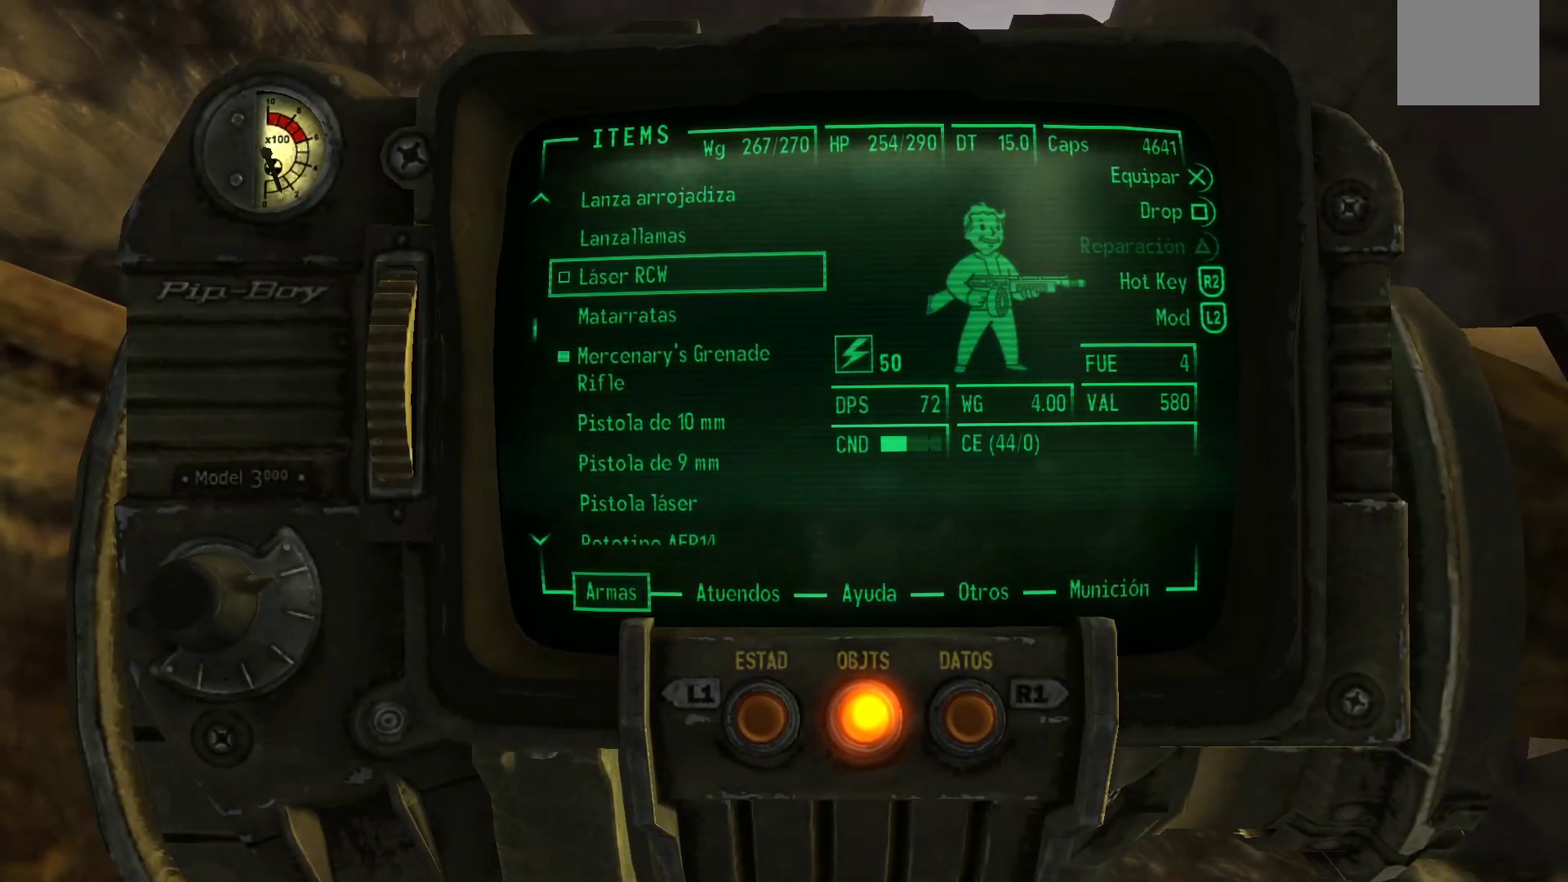
{"dt_ms": 500, "buttons": [], "left_stick": "center", "right_stick": "center", "events": [[33, "DPAD_UP", "down"], [117, "DPAD_UP", "up"]]}
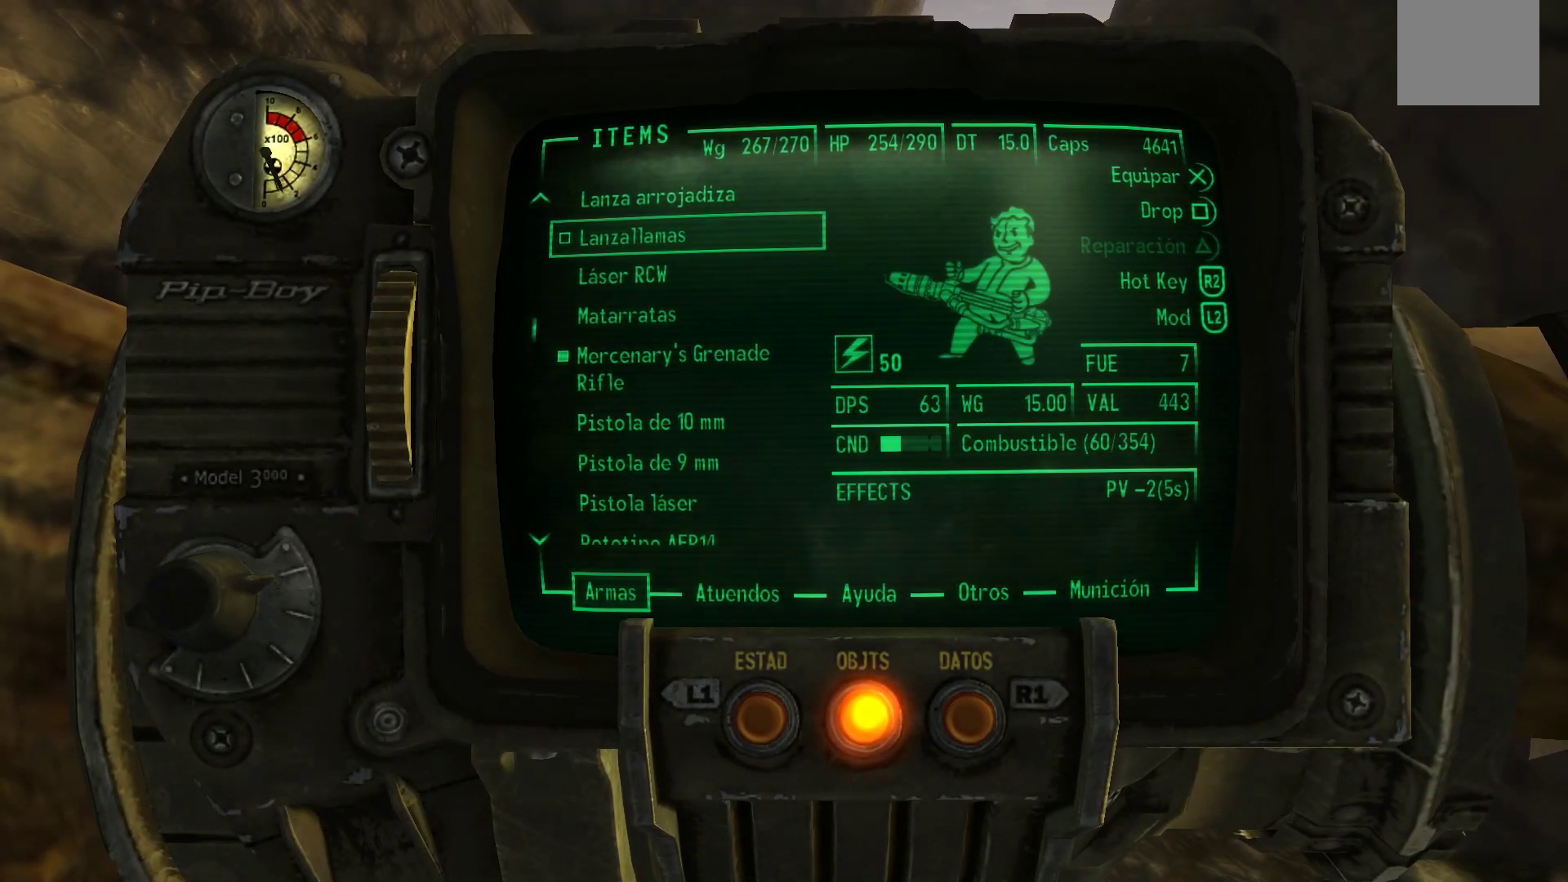
{"dt_ms": 500, "buttons": [], "left_stick": "center", "right_stick": "center", "events": []}
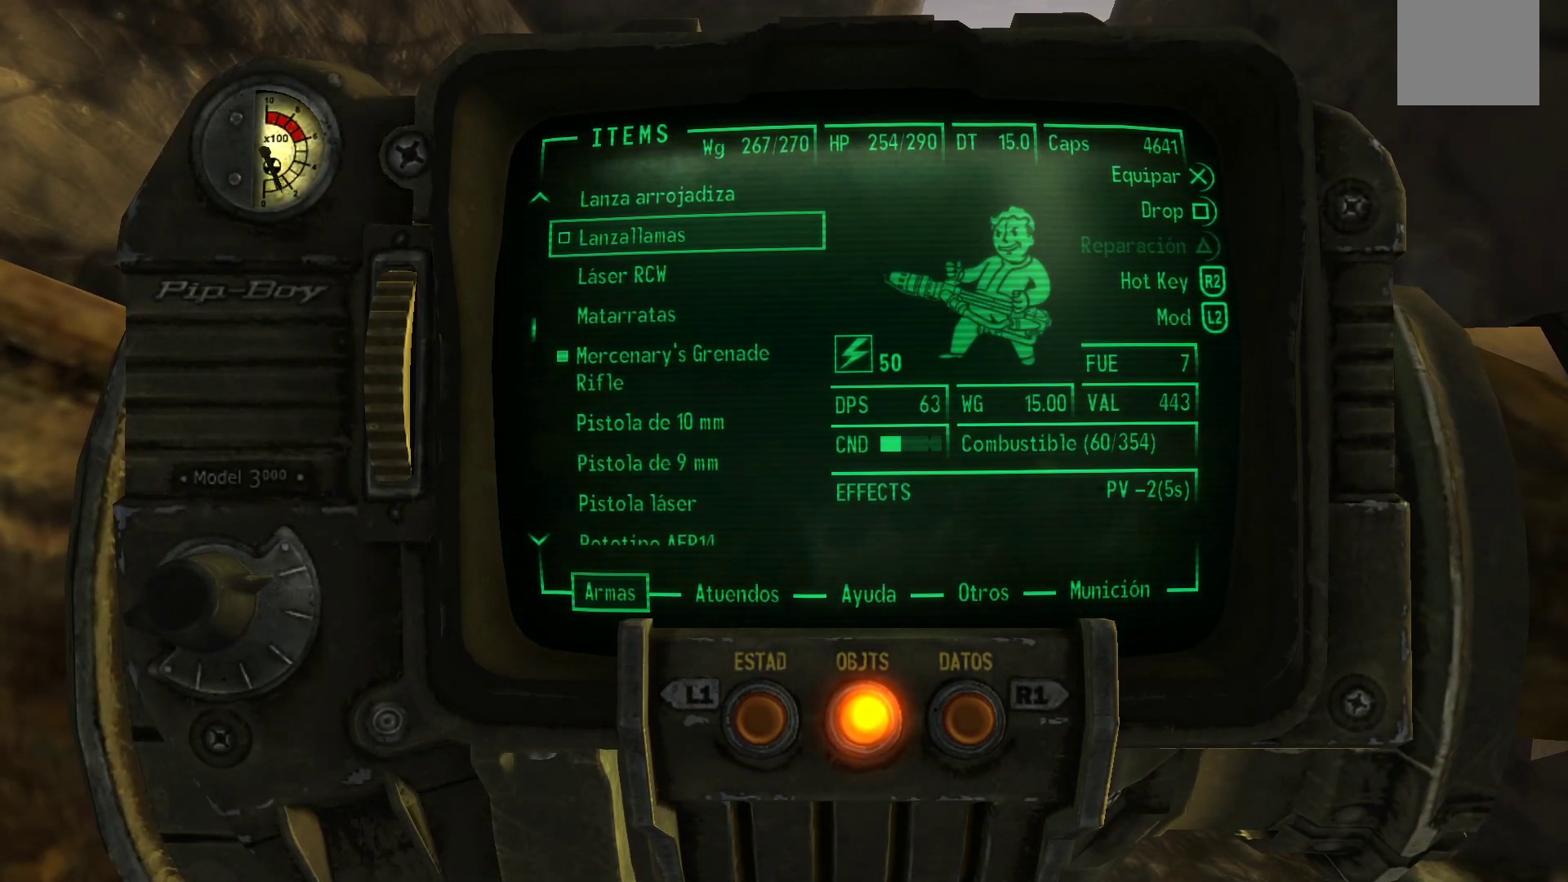
{"dt_ms": 500, "buttons": [], "left_stick": "center", "right_stick": "center", "events": []}
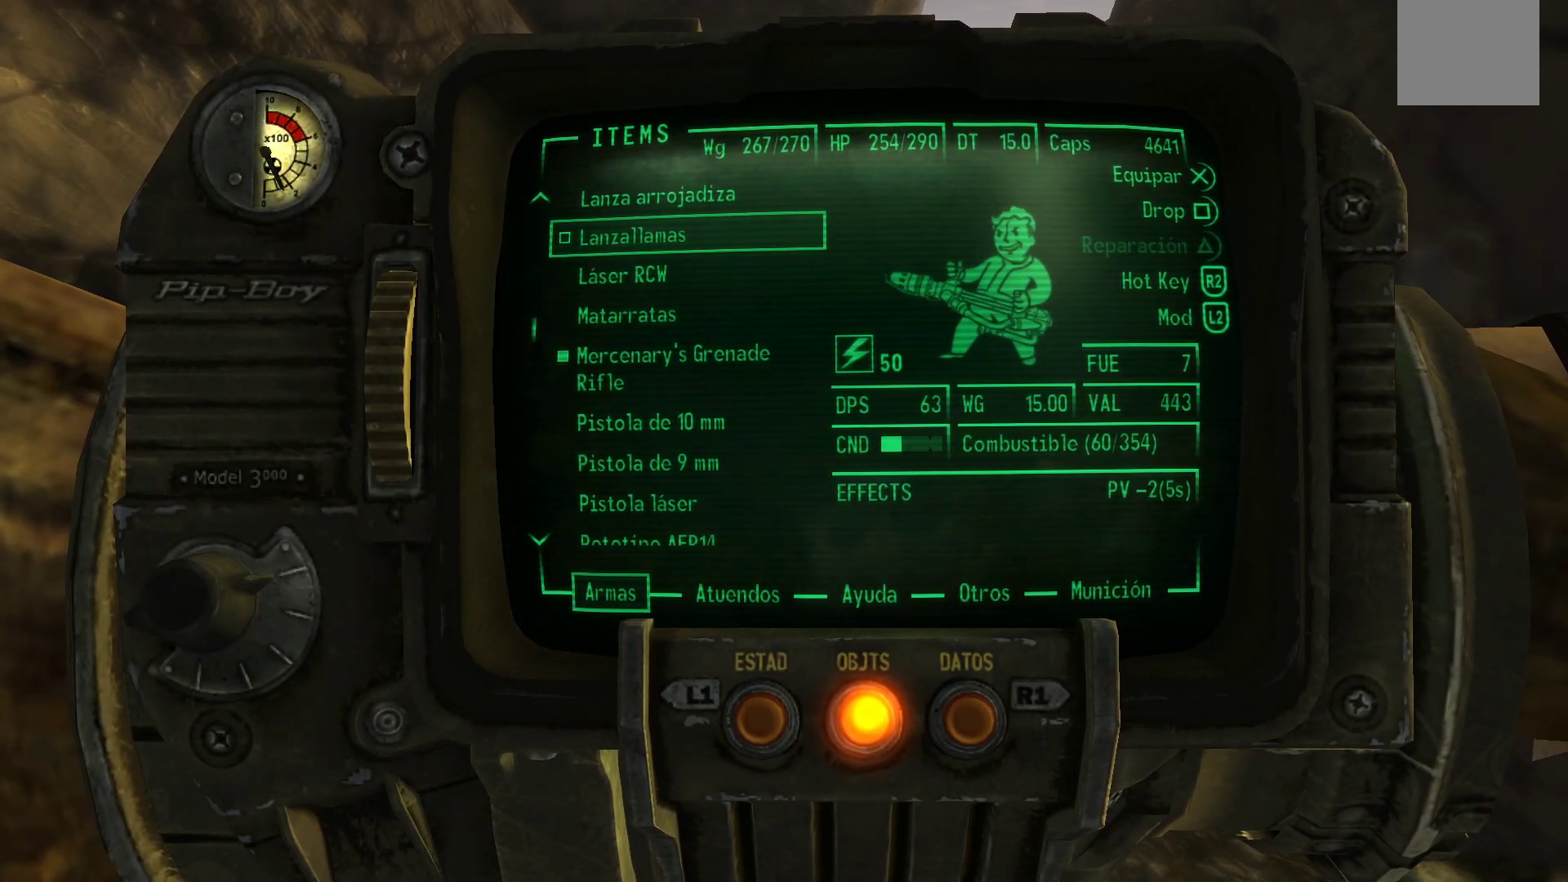
{"dt_ms": 500, "buttons": [], "left_stick": "down-right", "right_stick": "center", "events": [[133, "A", "down"], [233, "A", "up"], [267, "left_stick", "down-right"]]}
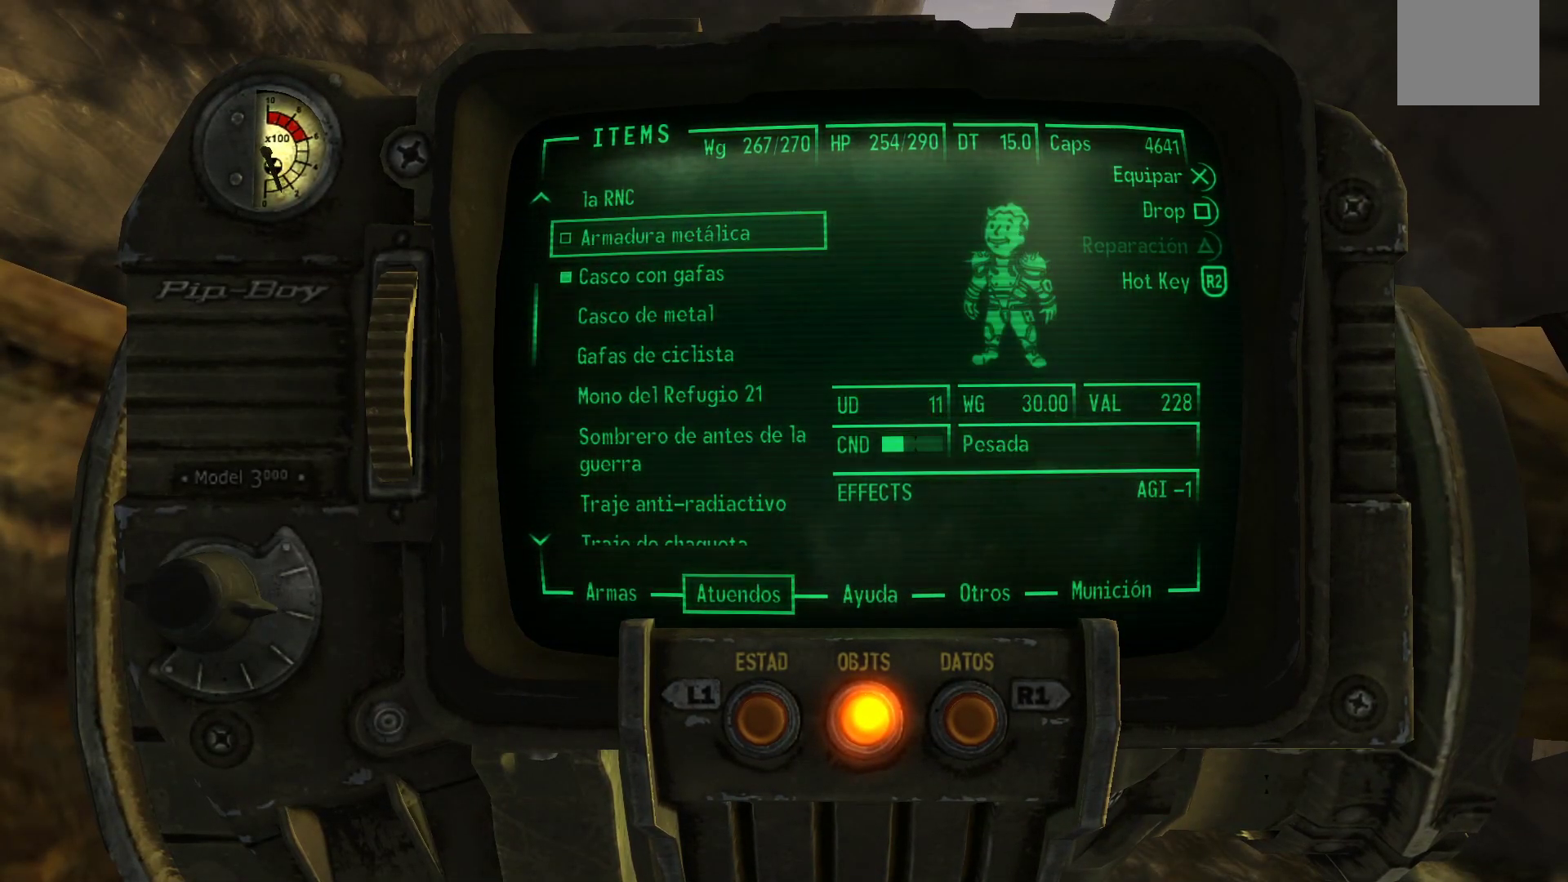
{"dt_ms": 500, "buttons": [], "left_stick": "down-right", "right_stick": "right", "events": [[50, "B", "down"], [150, "B", "up"], [317, "right_stick", "right"]]}
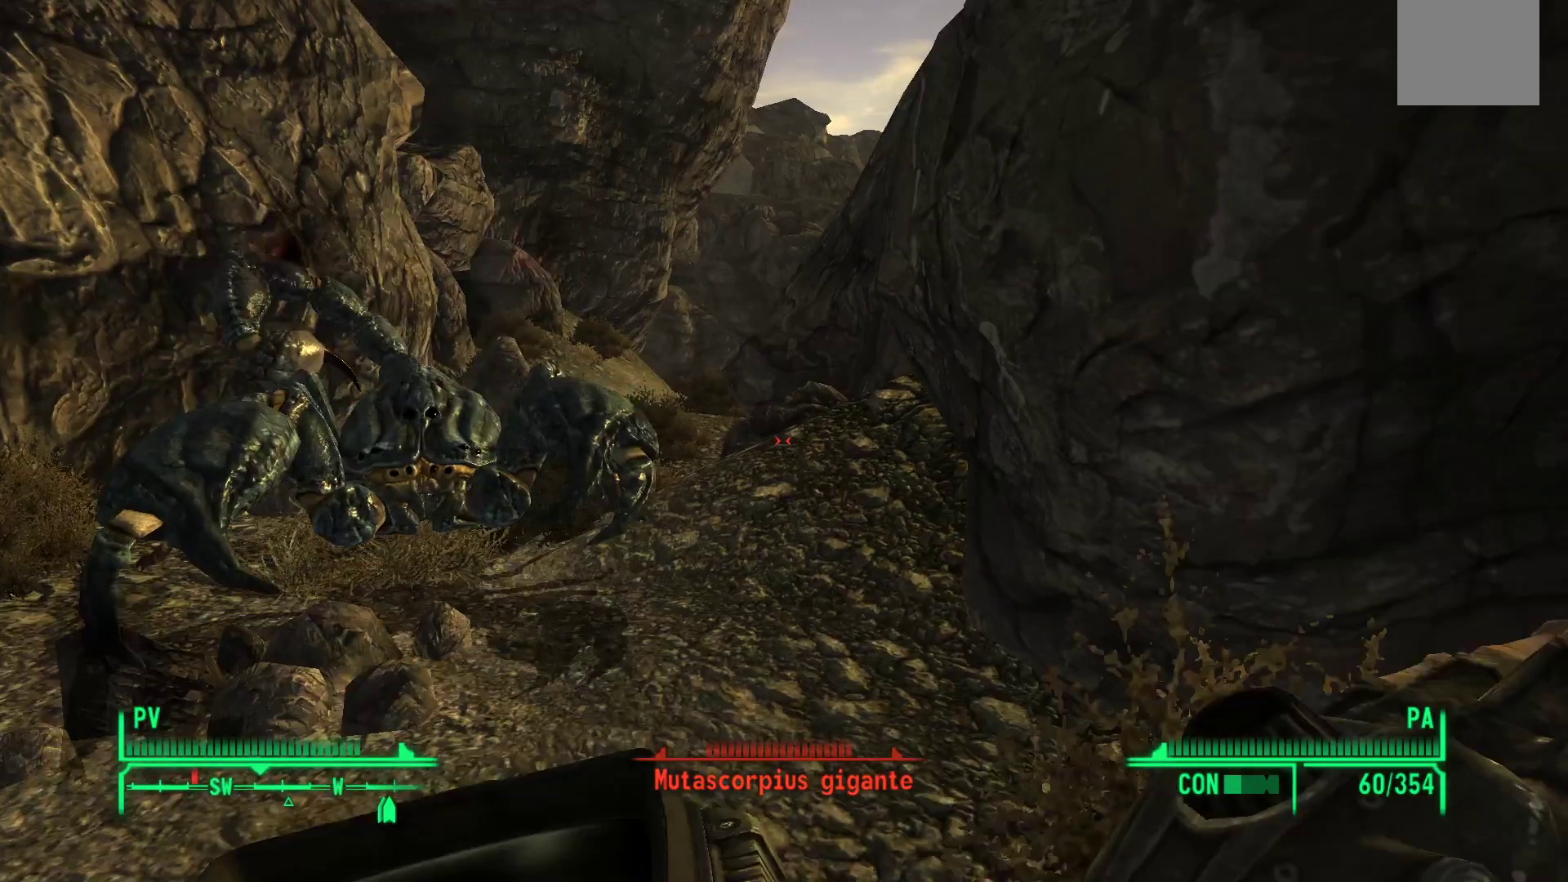
{"dt_ms": 500, "buttons": [], "left_stick": "up-right", "right_stick": "right", "events": [[283, "left_stick", "up-right"]]}
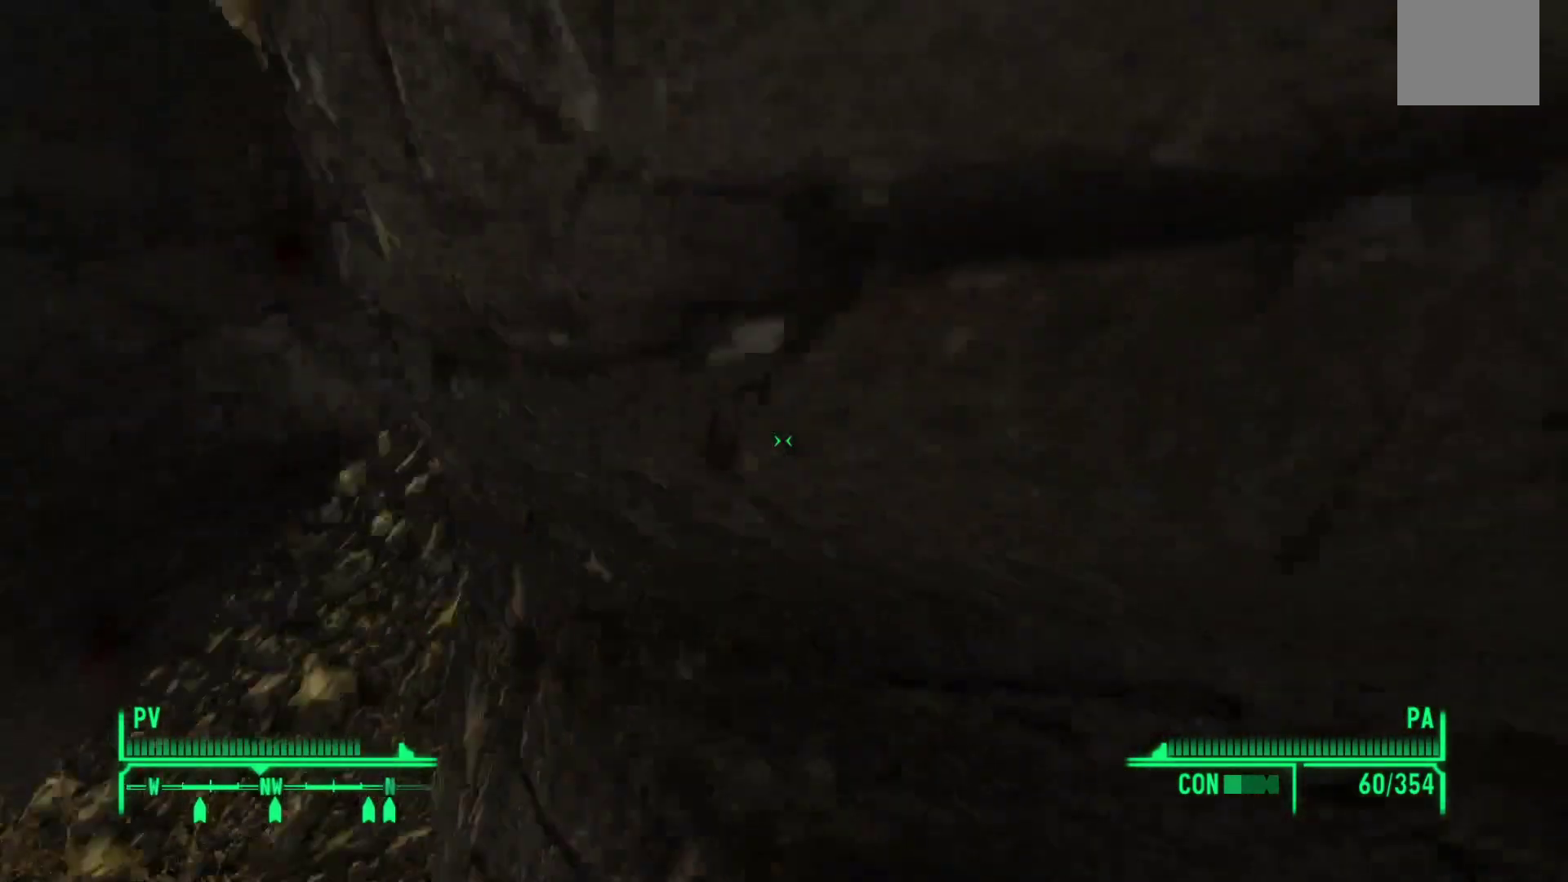
{"dt_ms": 500, "buttons": [], "left_stick": "up-right", "right_stick": "right", "events": [[100, "left_stick", "right"], [383, "left_stick", "up-right"]]}
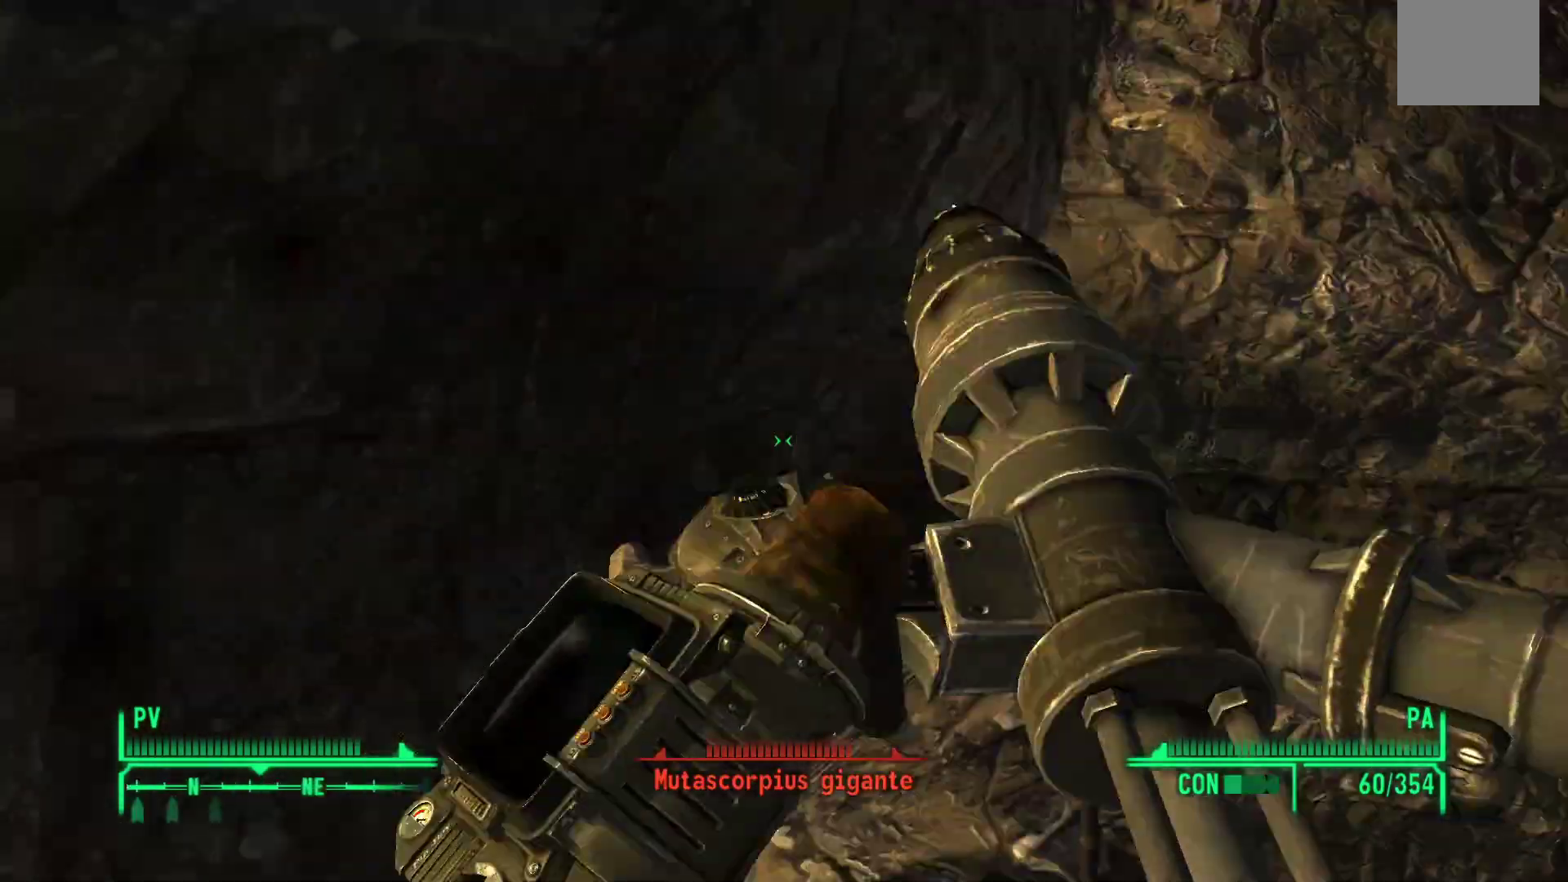
{"dt_ms": 500, "buttons": [], "left_stick": "up-right", "right_stick": "right", "events": [[117, "left_stick", "right"], [283, "left_stick", "up-right"]]}
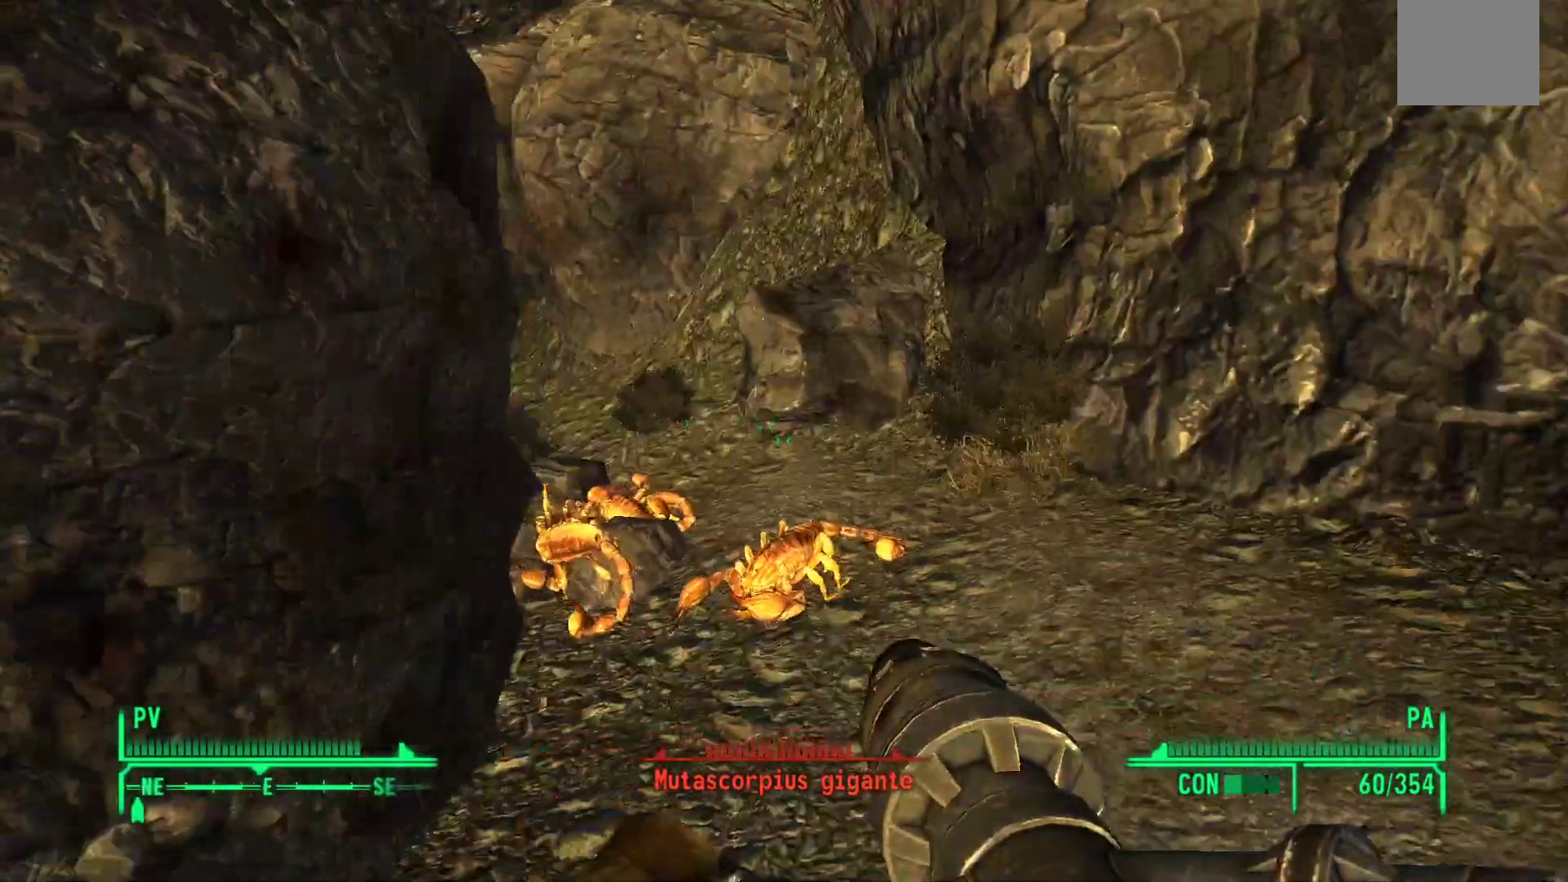
{"dt_ms": 500, "buttons": [], "left_stick": "up", "right_stick": "up-left", "events": [[50, "right_stick", "center"], [150, "left_stick", "up"], [233, "right_stick", "up-left"]]}
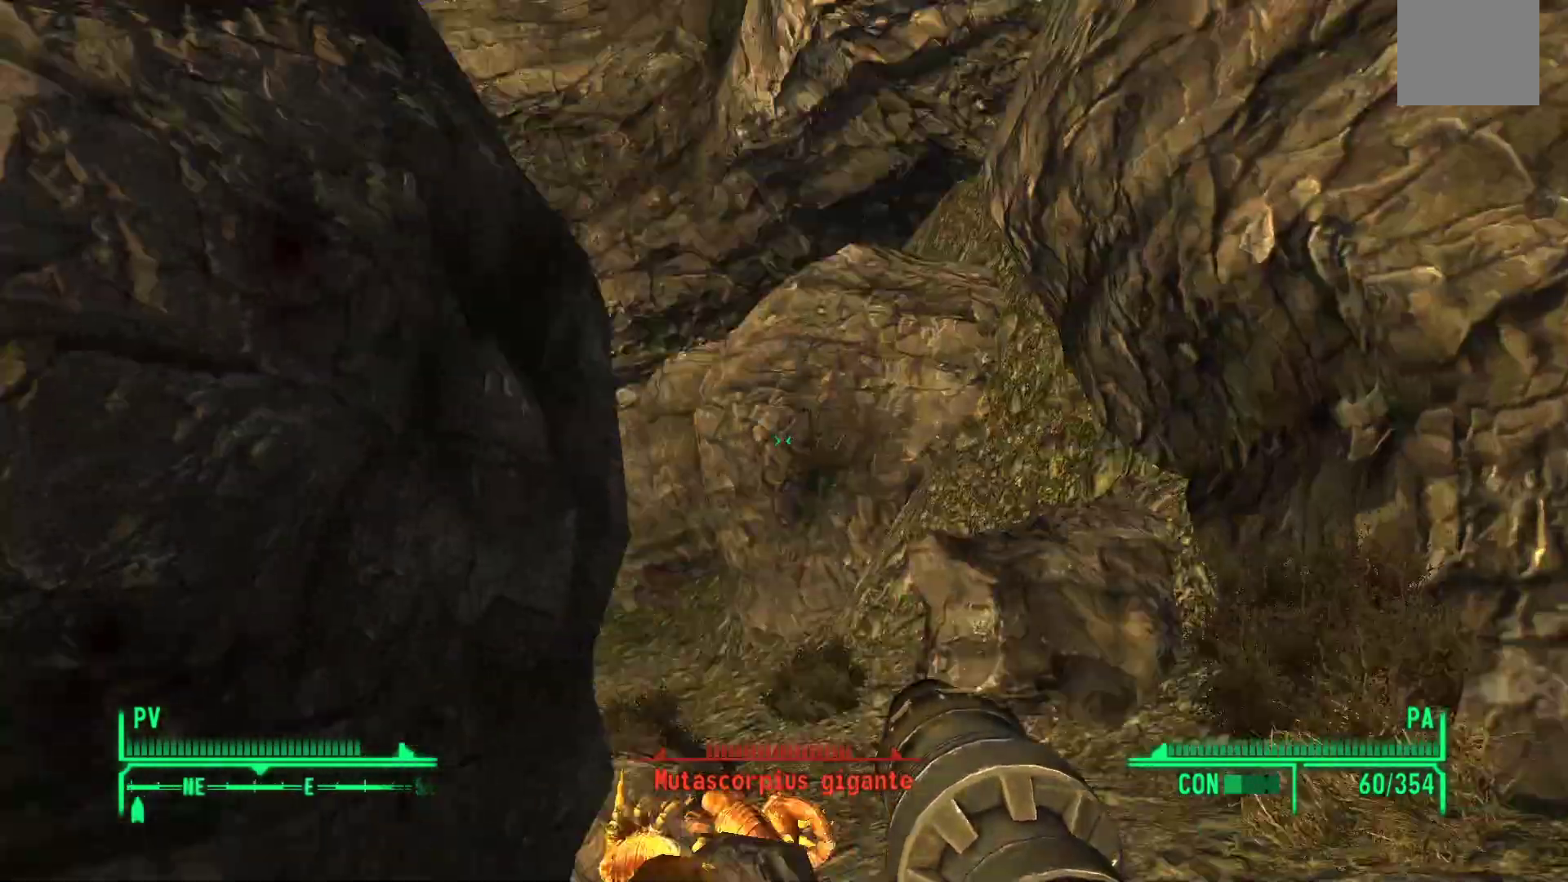
{"dt_ms": 500, "buttons": [], "left_stick": "up", "right_stick": "left"}
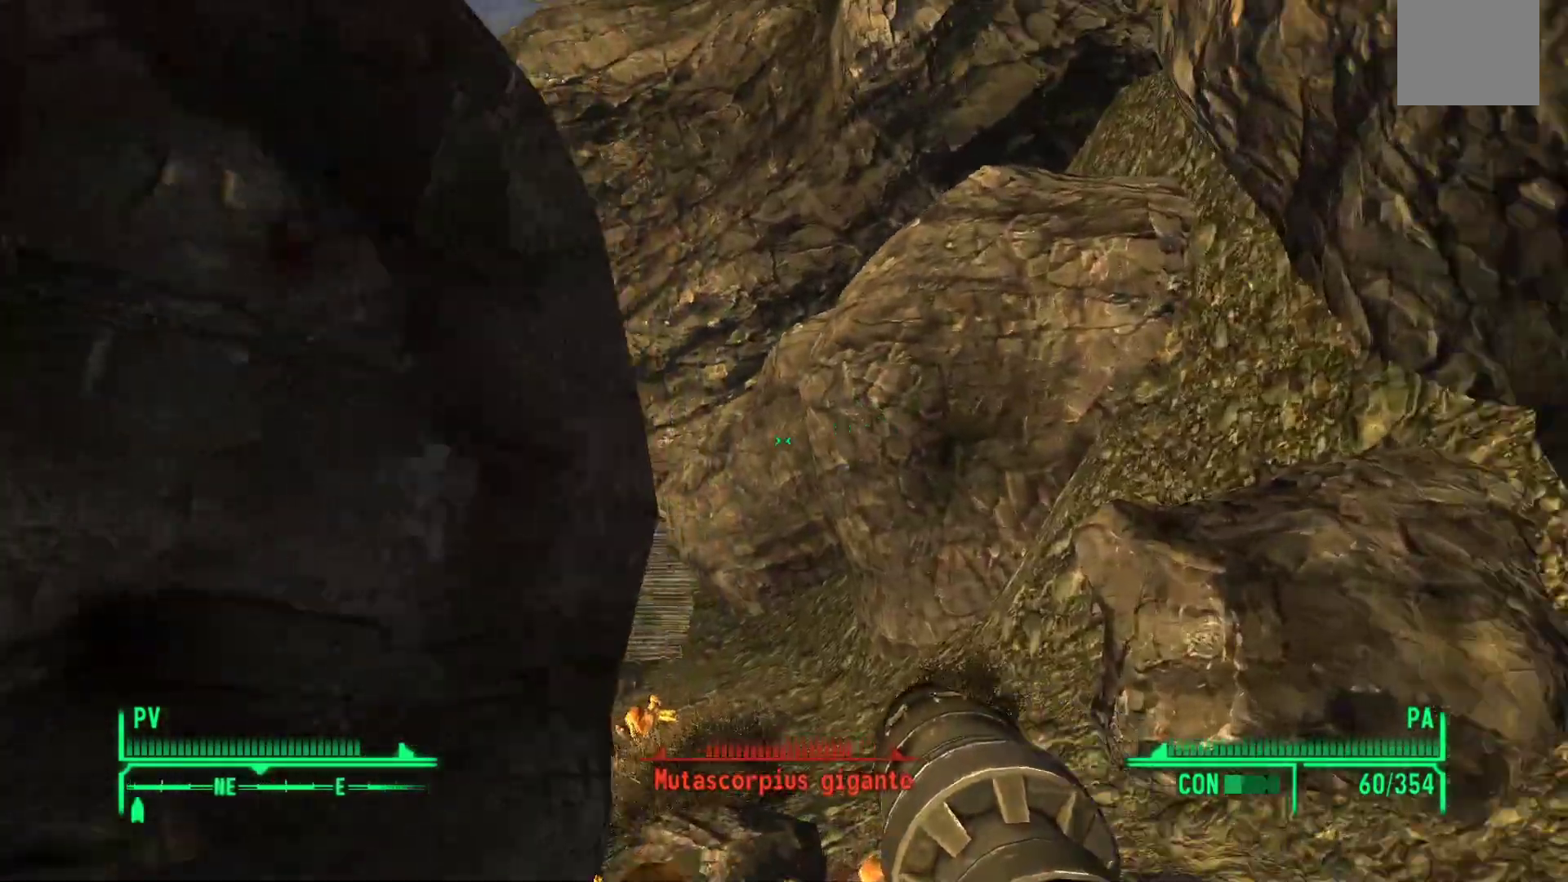
{"dt_ms": 500, "buttons": [], "left_stick": "up", "right_stick": "left", "events": [[100, "right_stick", "center"], [500, "right_stick", "left"]]}
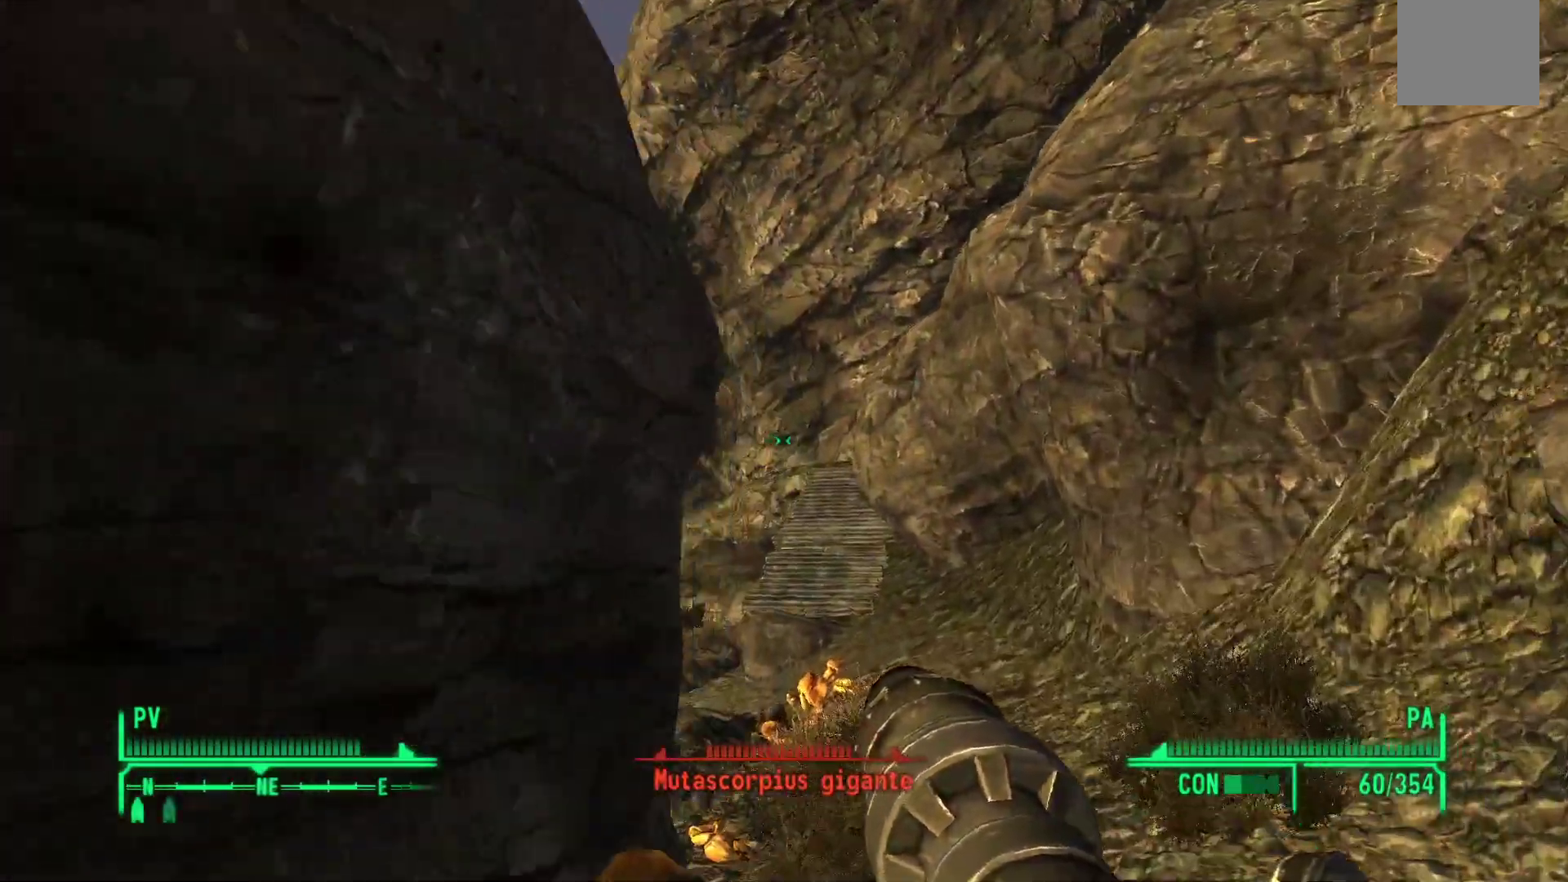
{"dt_ms": 500, "buttons": [], "left_stick": "up", "right_stick": "center", "events": [[100, "right_stick", "down-left"], [317, "right_stick", "center"]]}
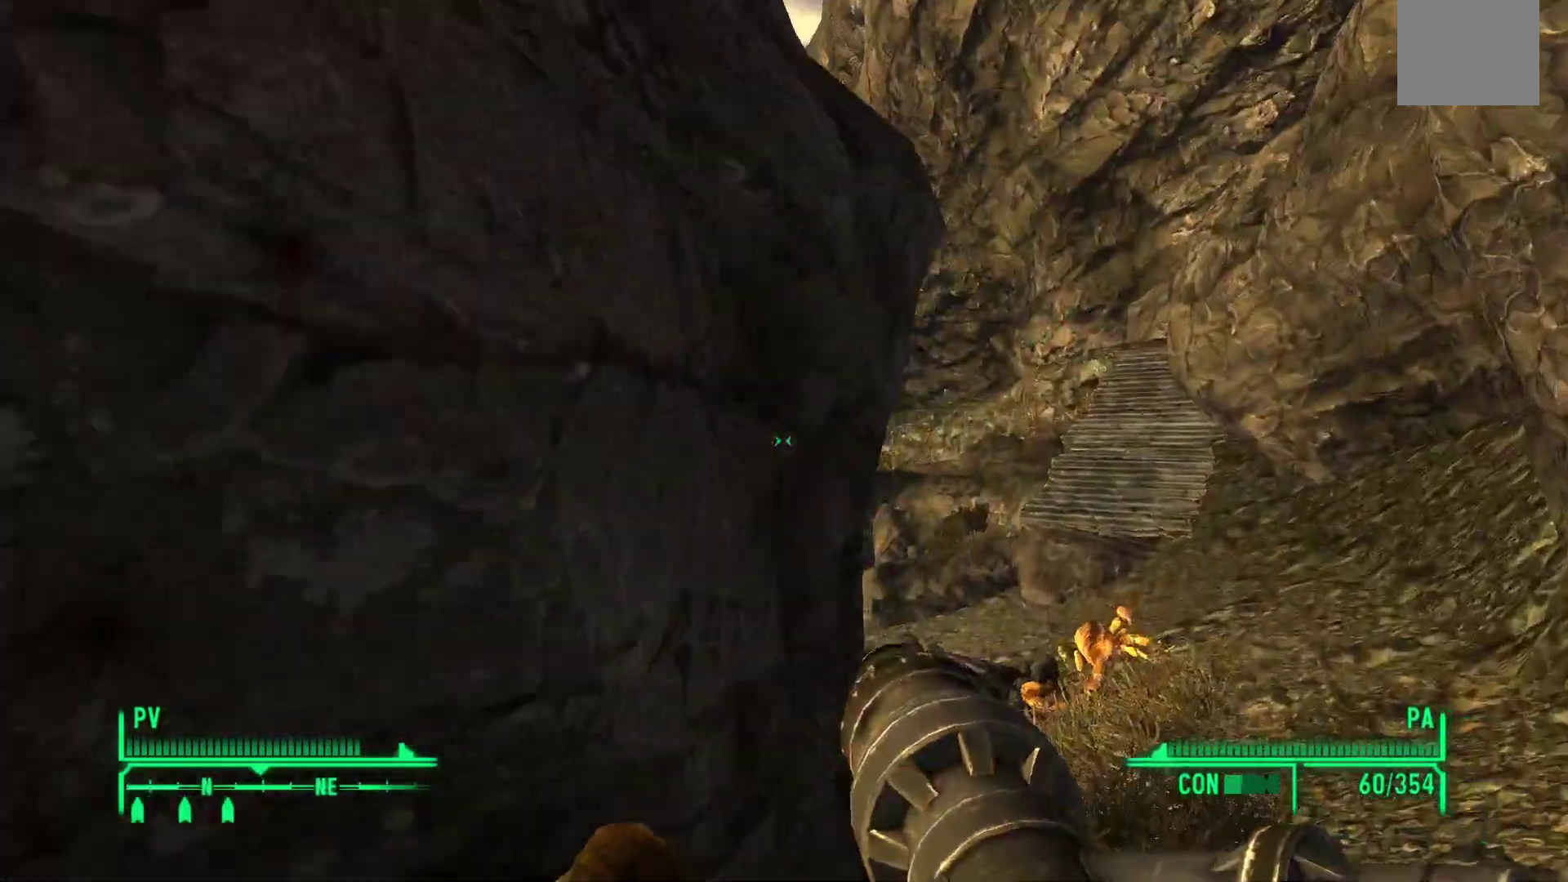
{"dt_ms": 500, "buttons": [], "left_stick": "up", "right_stick": "right", "events": [[200, "R1", "down"], [300, "R1", "up"], [367, "right_stick", "right"]]}
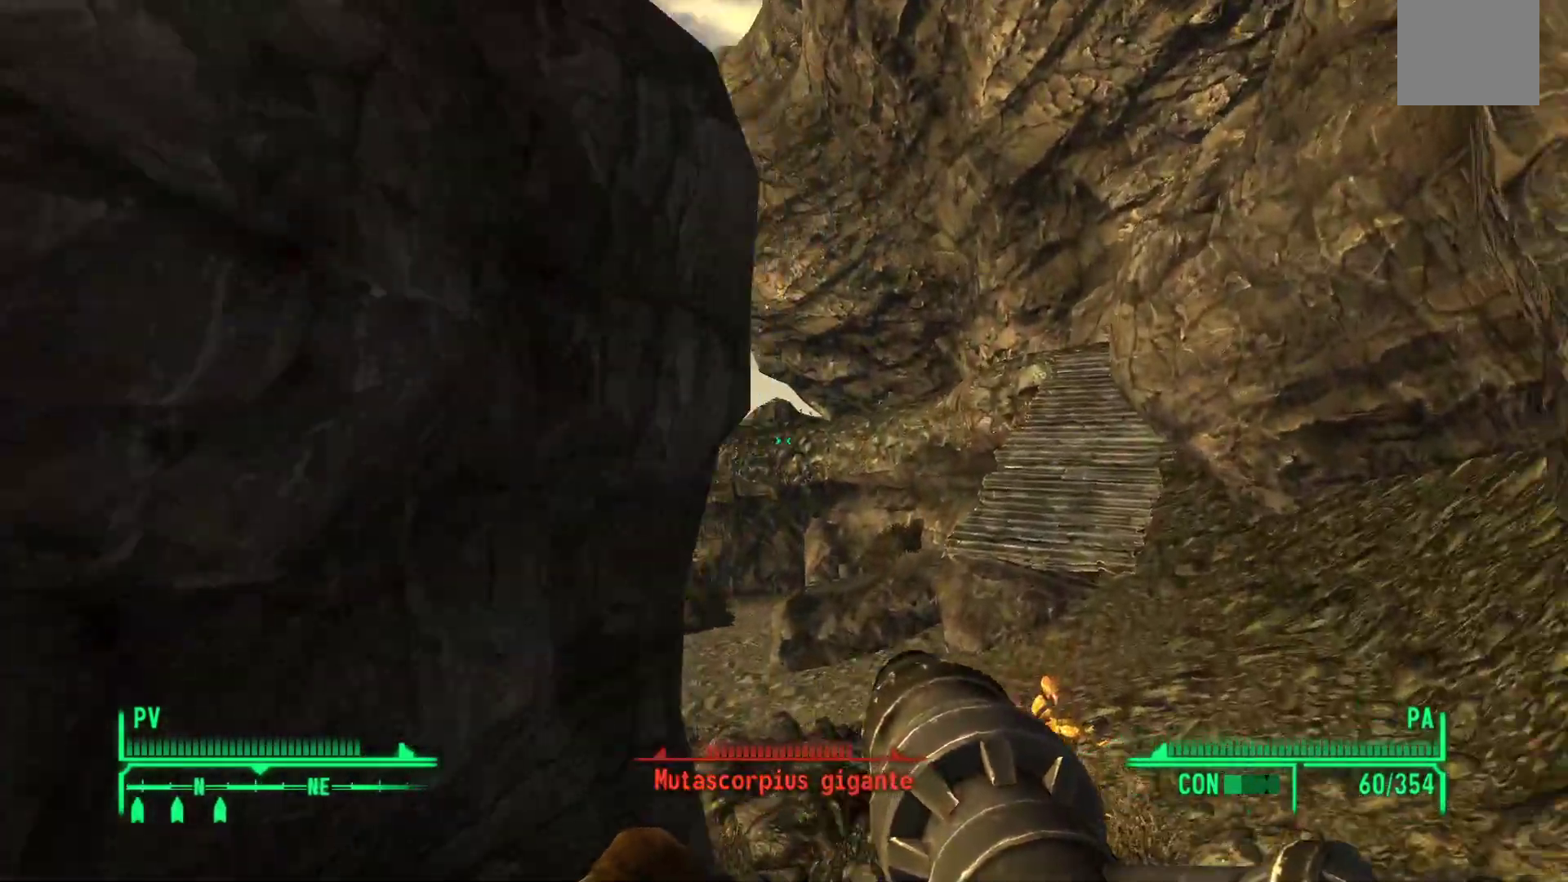
{"dt_ms": 500, "buttons": [], "left_stick": "up", "right_stick": "right", "events": []}
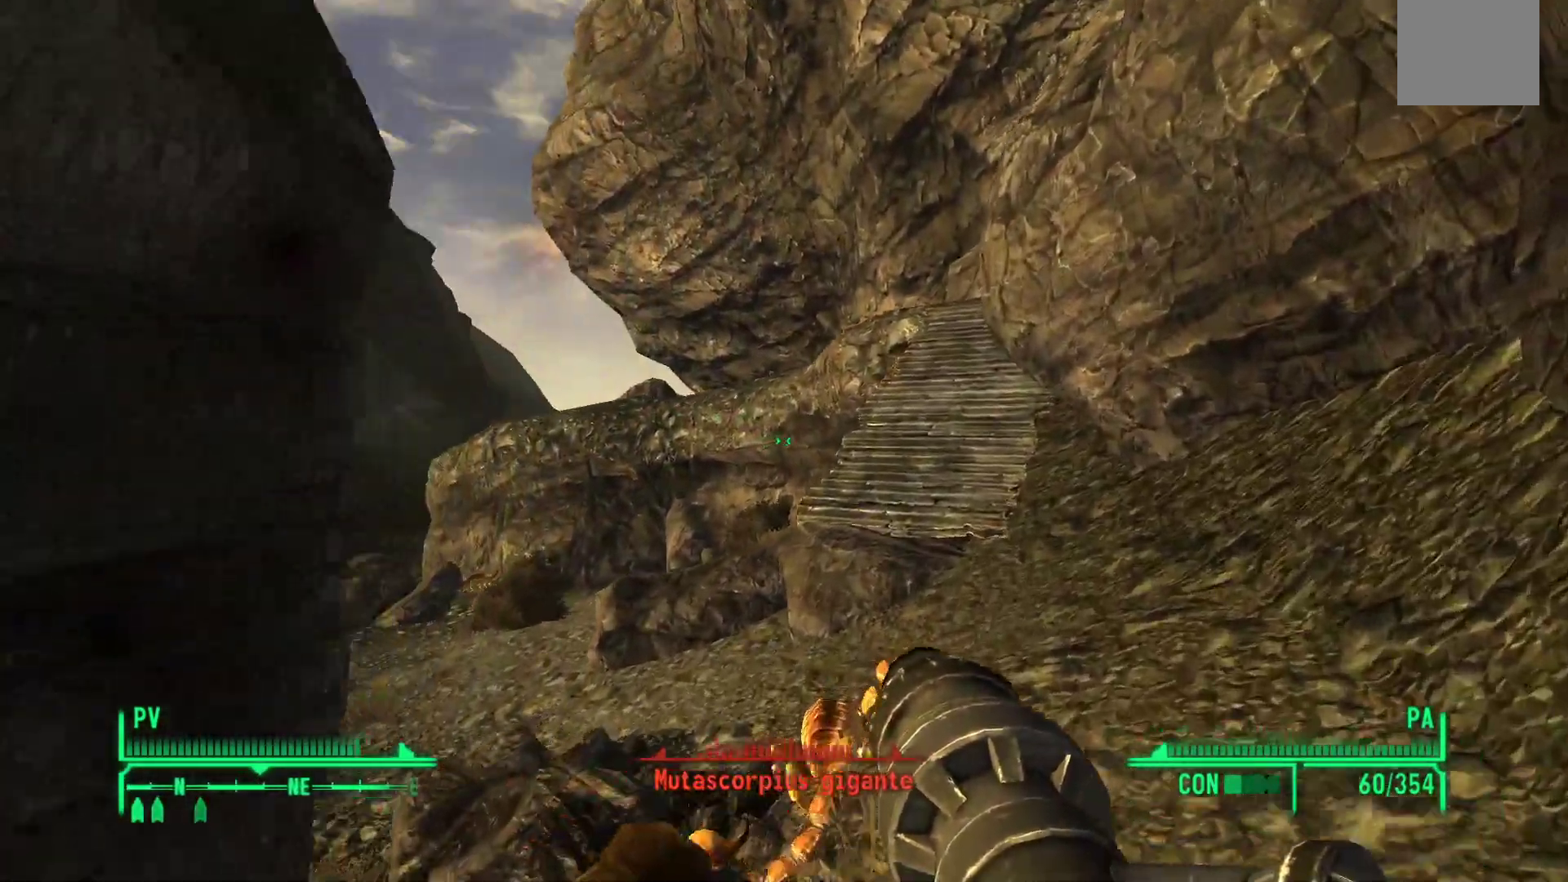
{"dt_ms": 500, "buttons": [], "left_stick": "up", "right_stick": "right", "events": []}
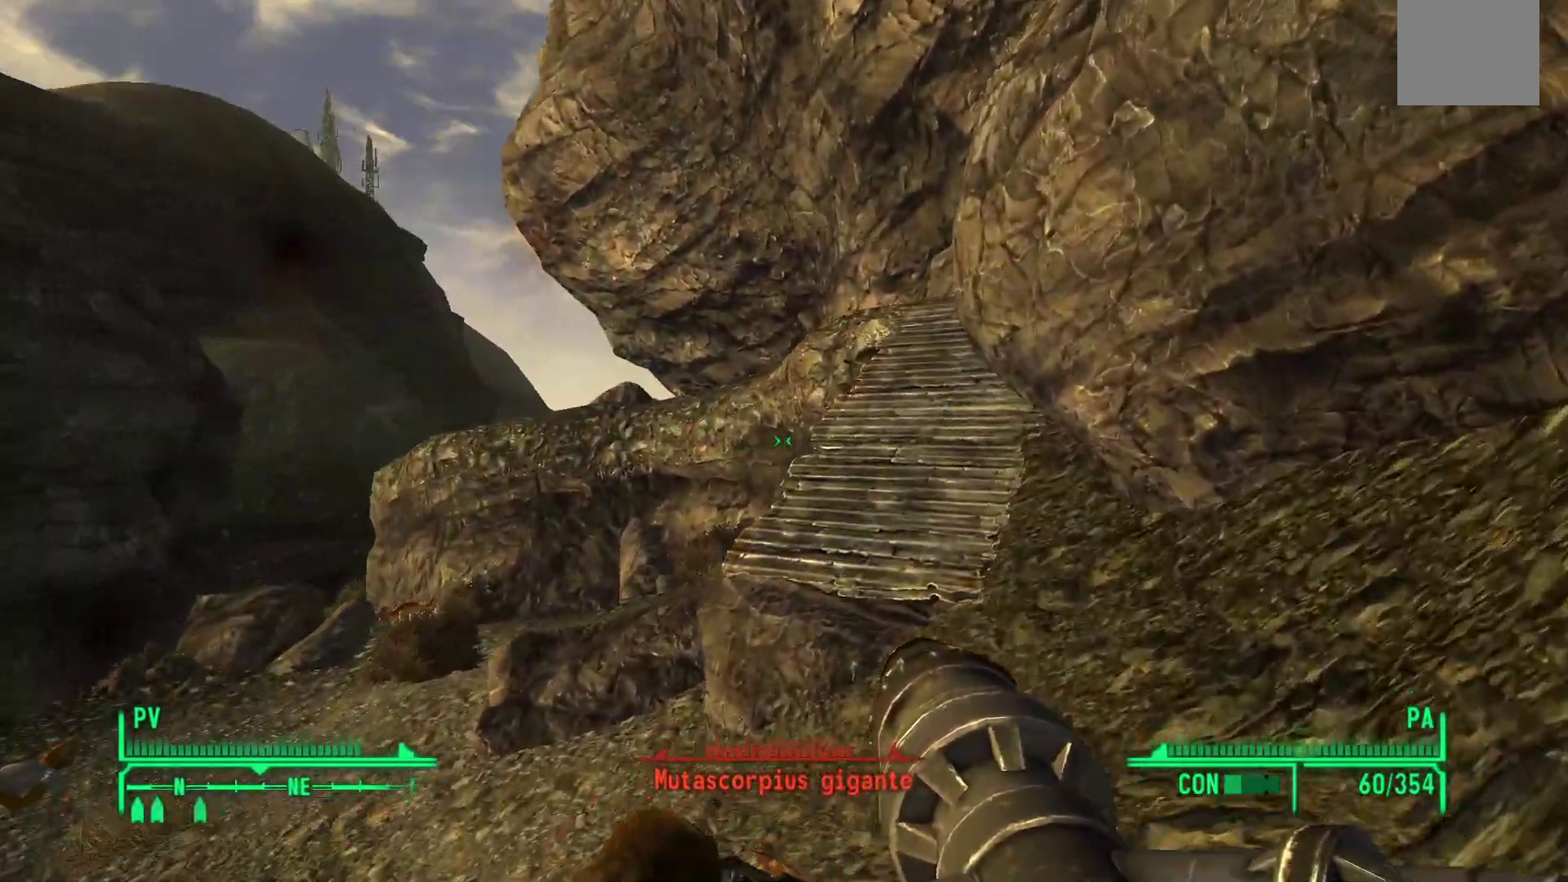
{"dt_ms": 500, "buttons": [], "left_stick": "up", "right_stick": "down-right", "events": [[350, "right_stick", "down-right"]]}
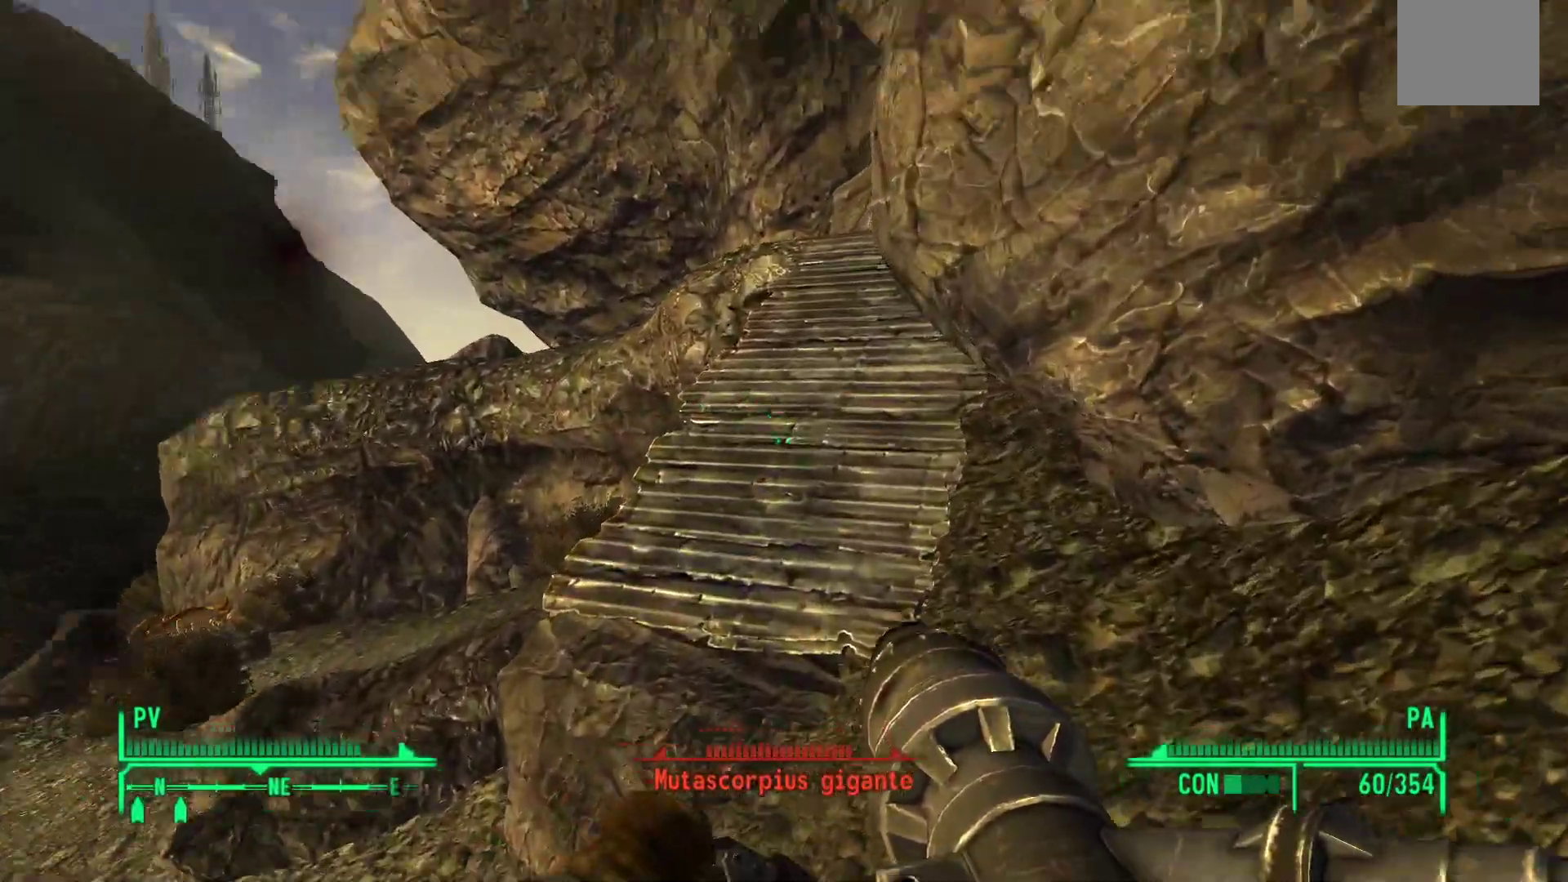
{"dt_ms": 500, "buttons": [], "left_stick": "up", "right_stick": "center"}
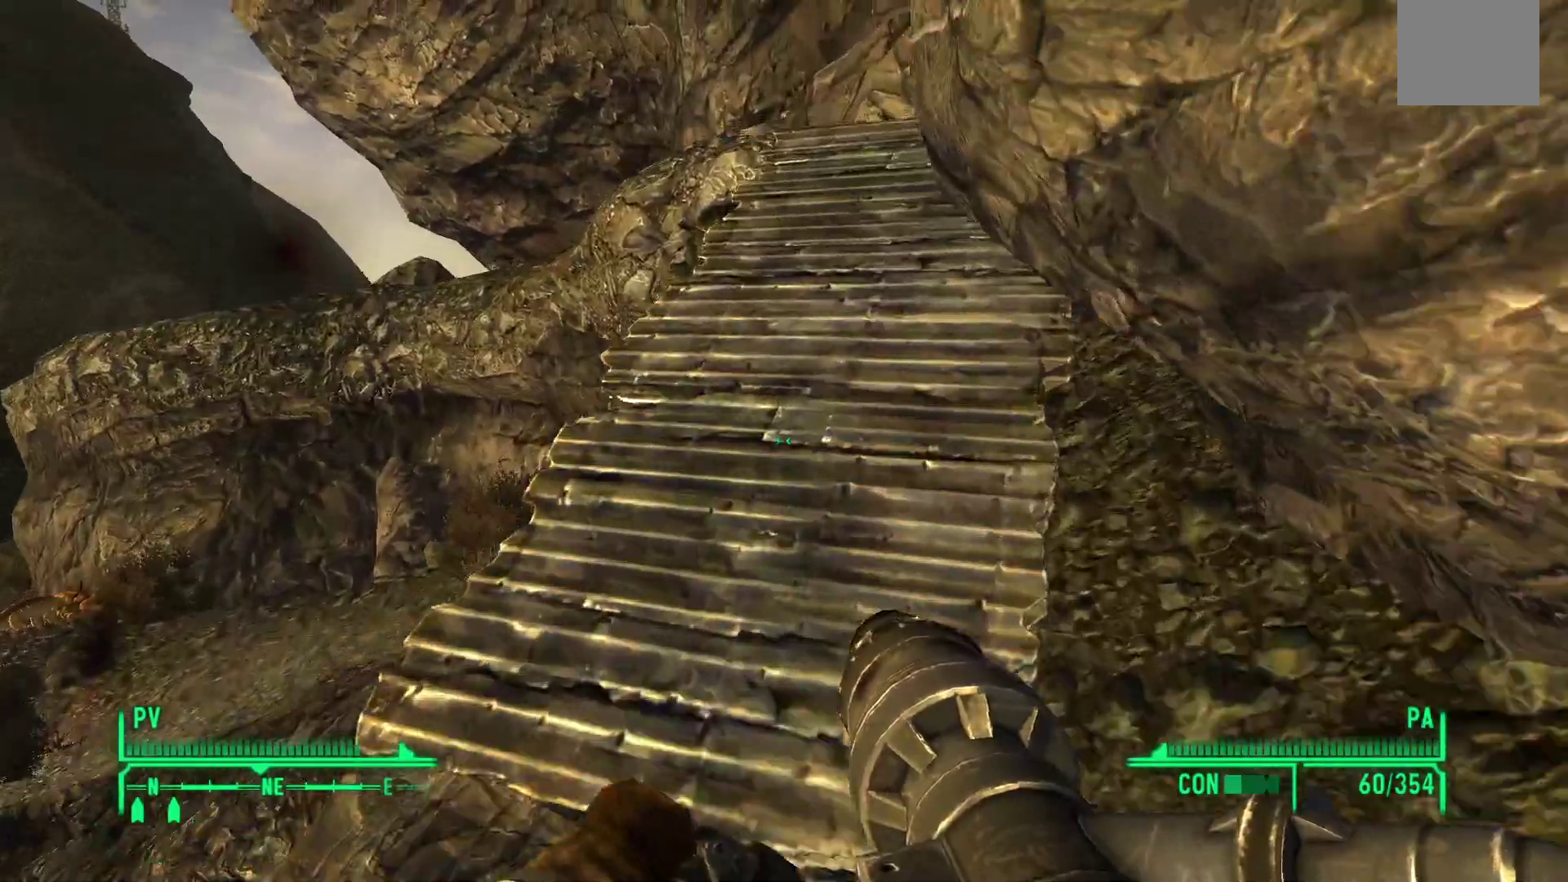
{"dt_ms": 500, "buttons": [], "left_stick": "up", "right_stick": "right", "events": [[367, "right_stick", "right"]]}
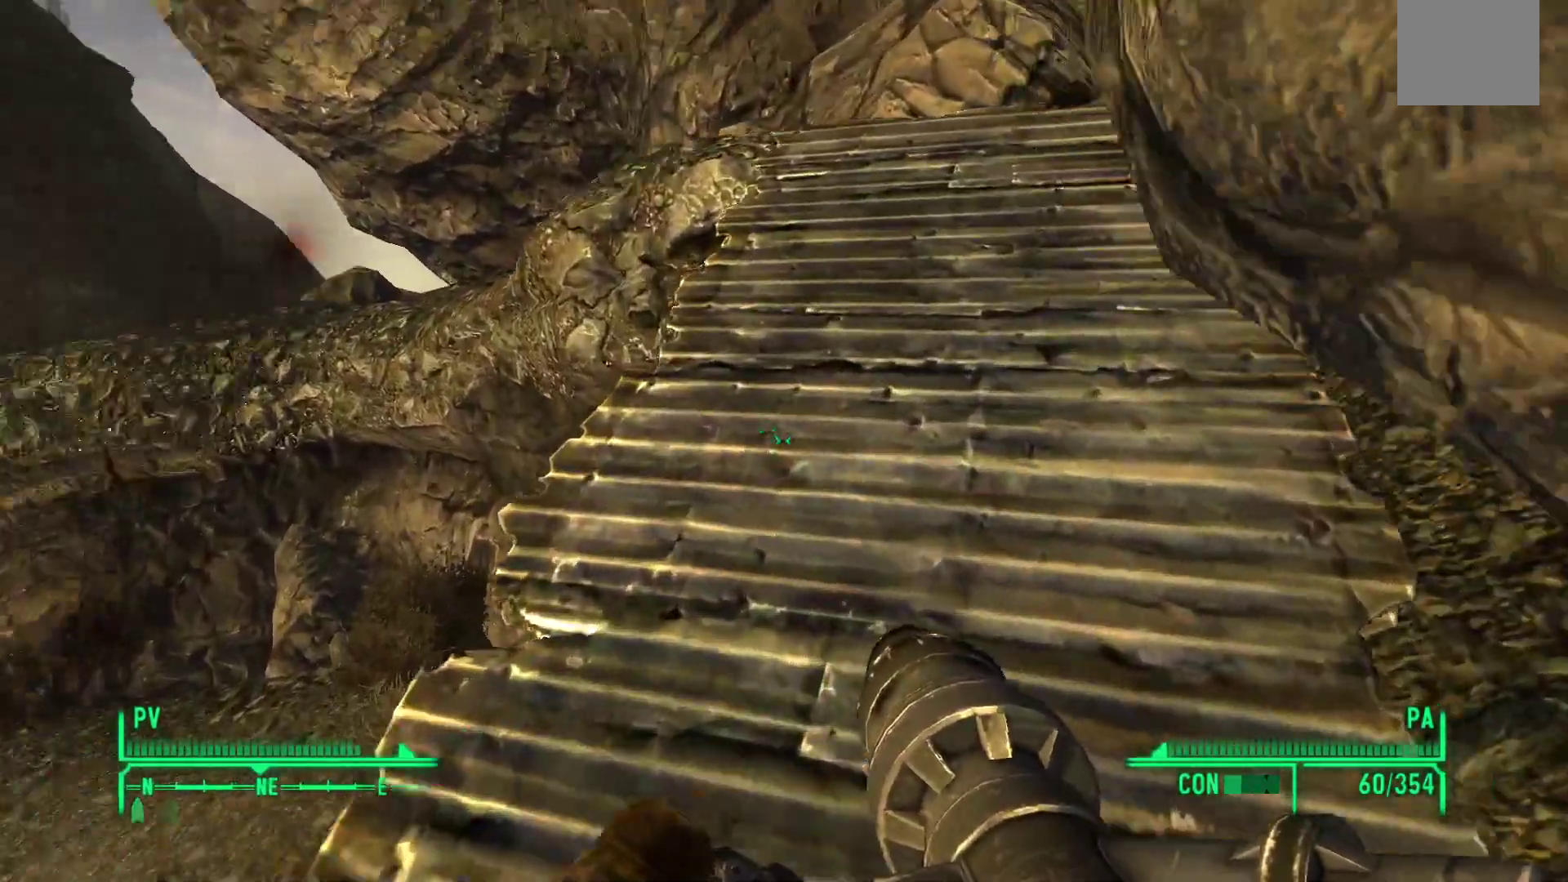
{"dt_ms": 500, "buttons": [], "left_stick": "up", "right_stick": "left", "events": [[133, "right_stick", "center"], [450, "right_stick", "left"]]}
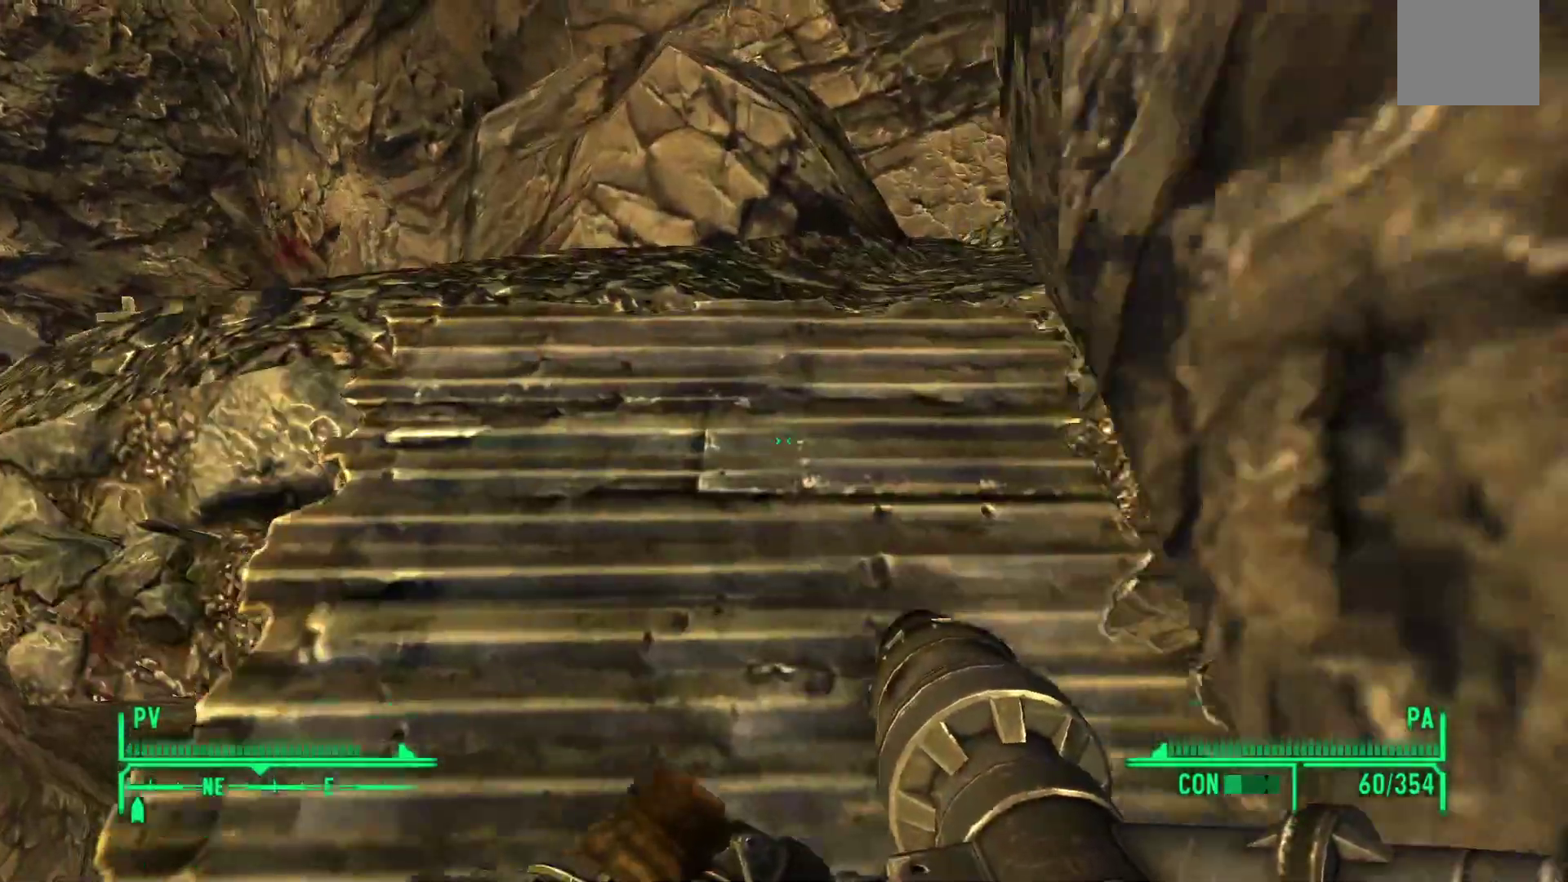
{"dt_ms": 1000, "buttons": [], "left_stick": "up", "right_stick": "center"}